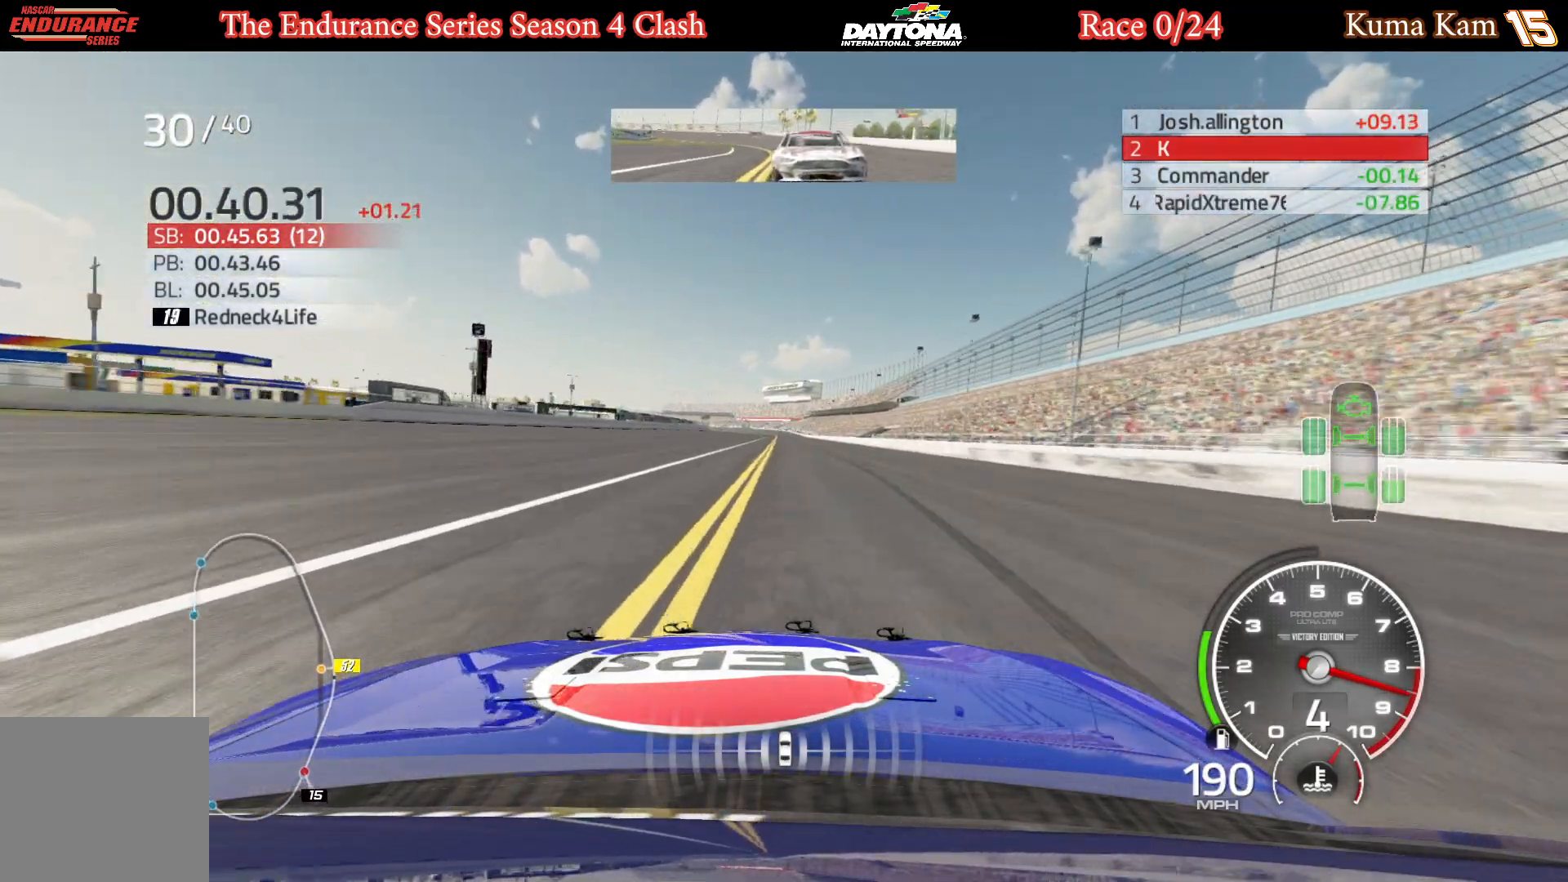
Gameplay with a controller (Xbox layout); each line is a JSON object with the inputs held at the frame after it. "events" lists button and stick changes between this image and that frame as [ms after this image, input, new state], when the widget could be followed in between.
{"buttons": ["R2"], "left_stick": "center", "right_stick": "center", "events": []}
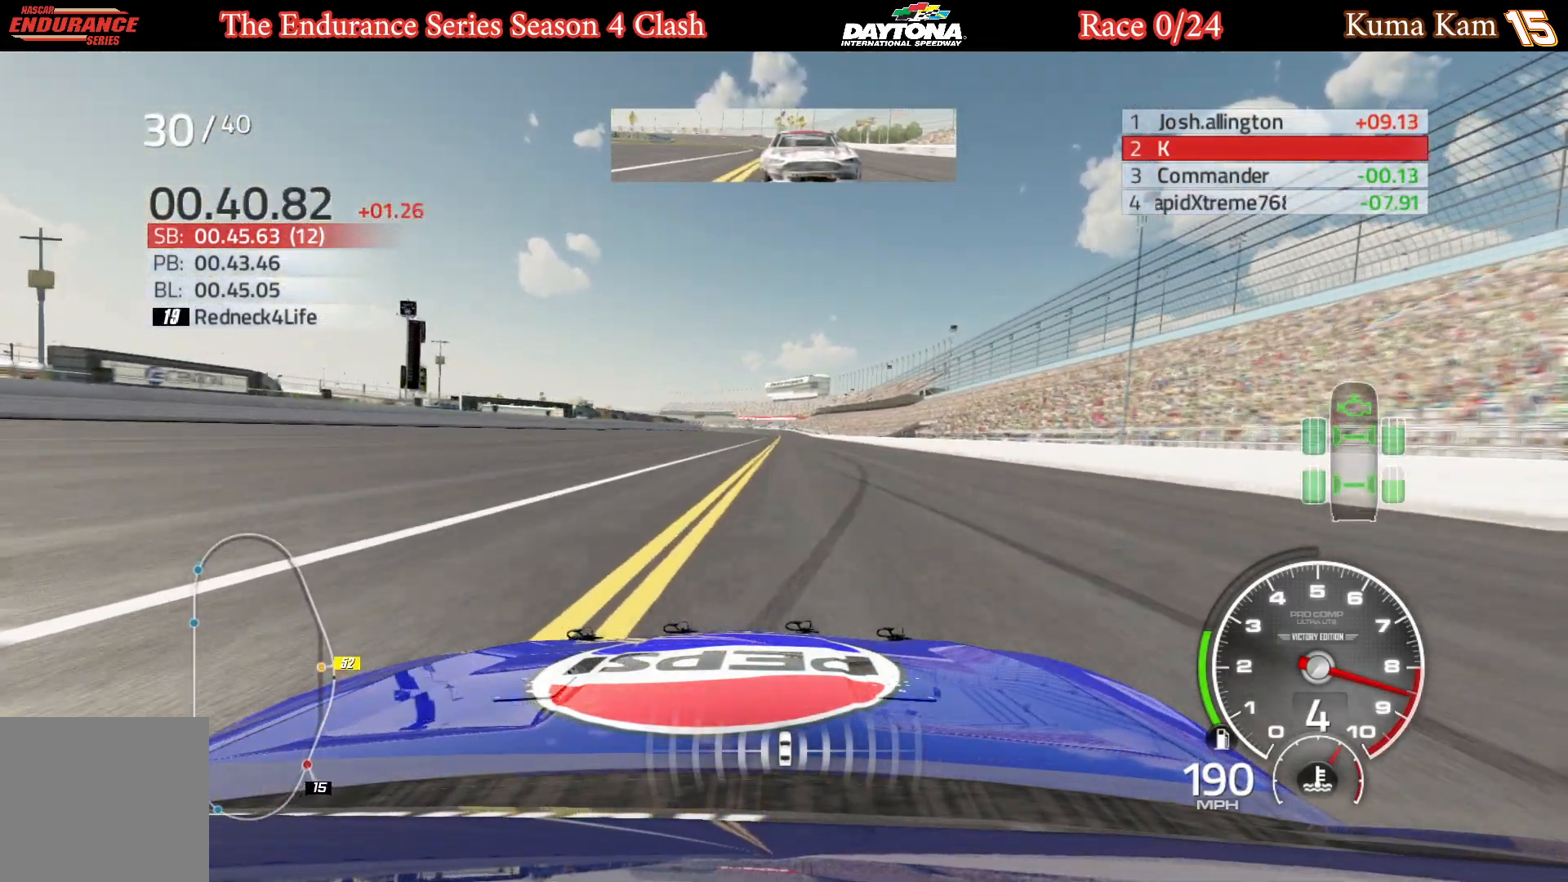
{"buttons": ["R2"], "left_stick": "center", "right_stick": "center", "events": []}
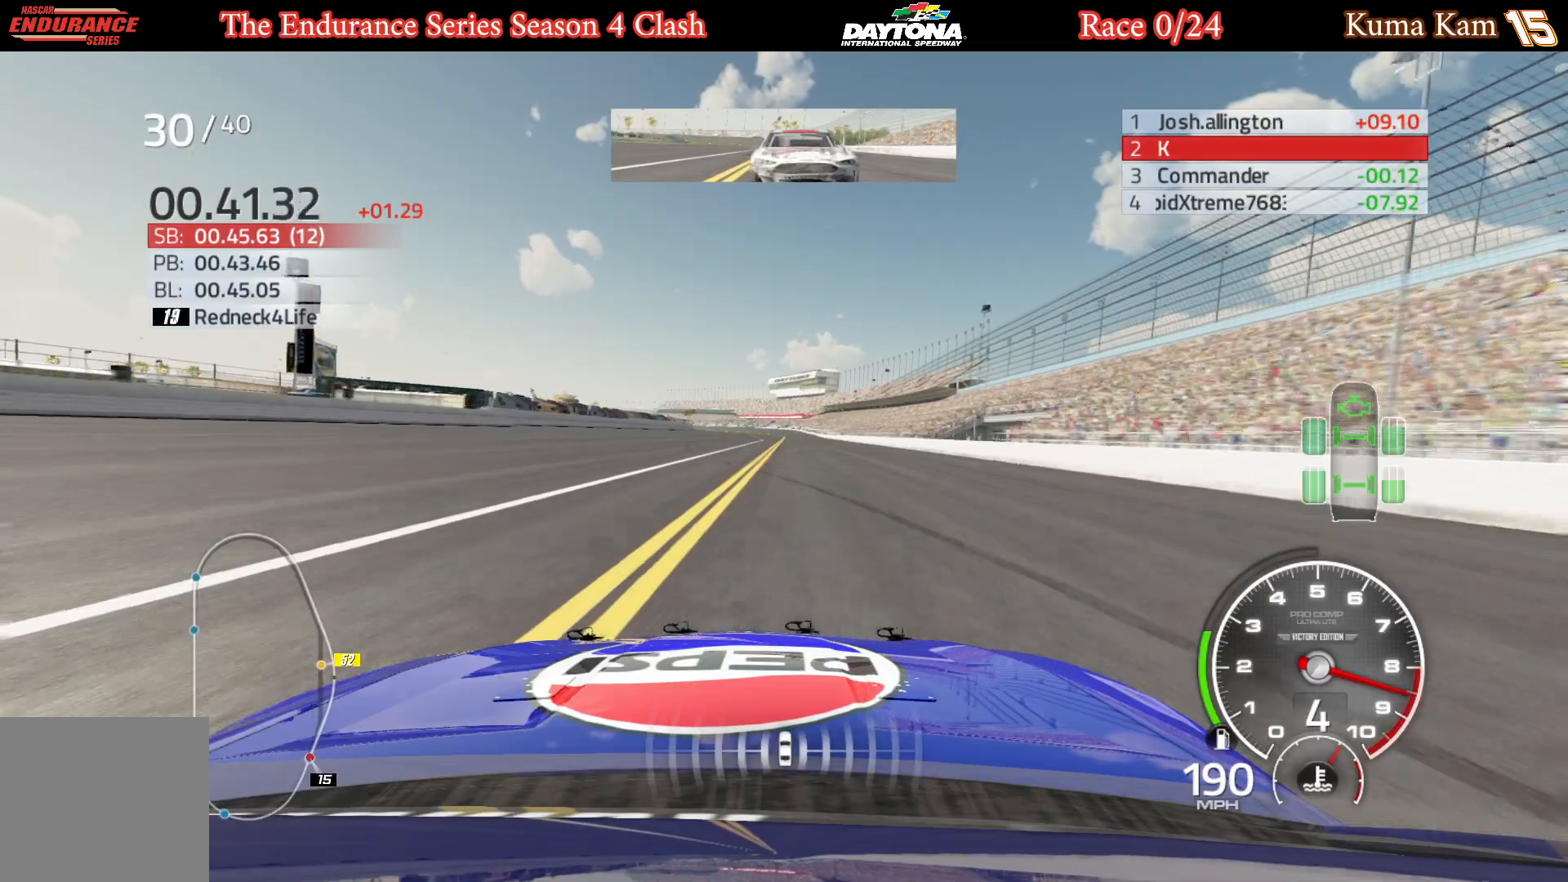
{"buttons": ["R2"], "left_stick": "right", "right_stick": "center", "events": [[417, "left_stick", "right"]]}
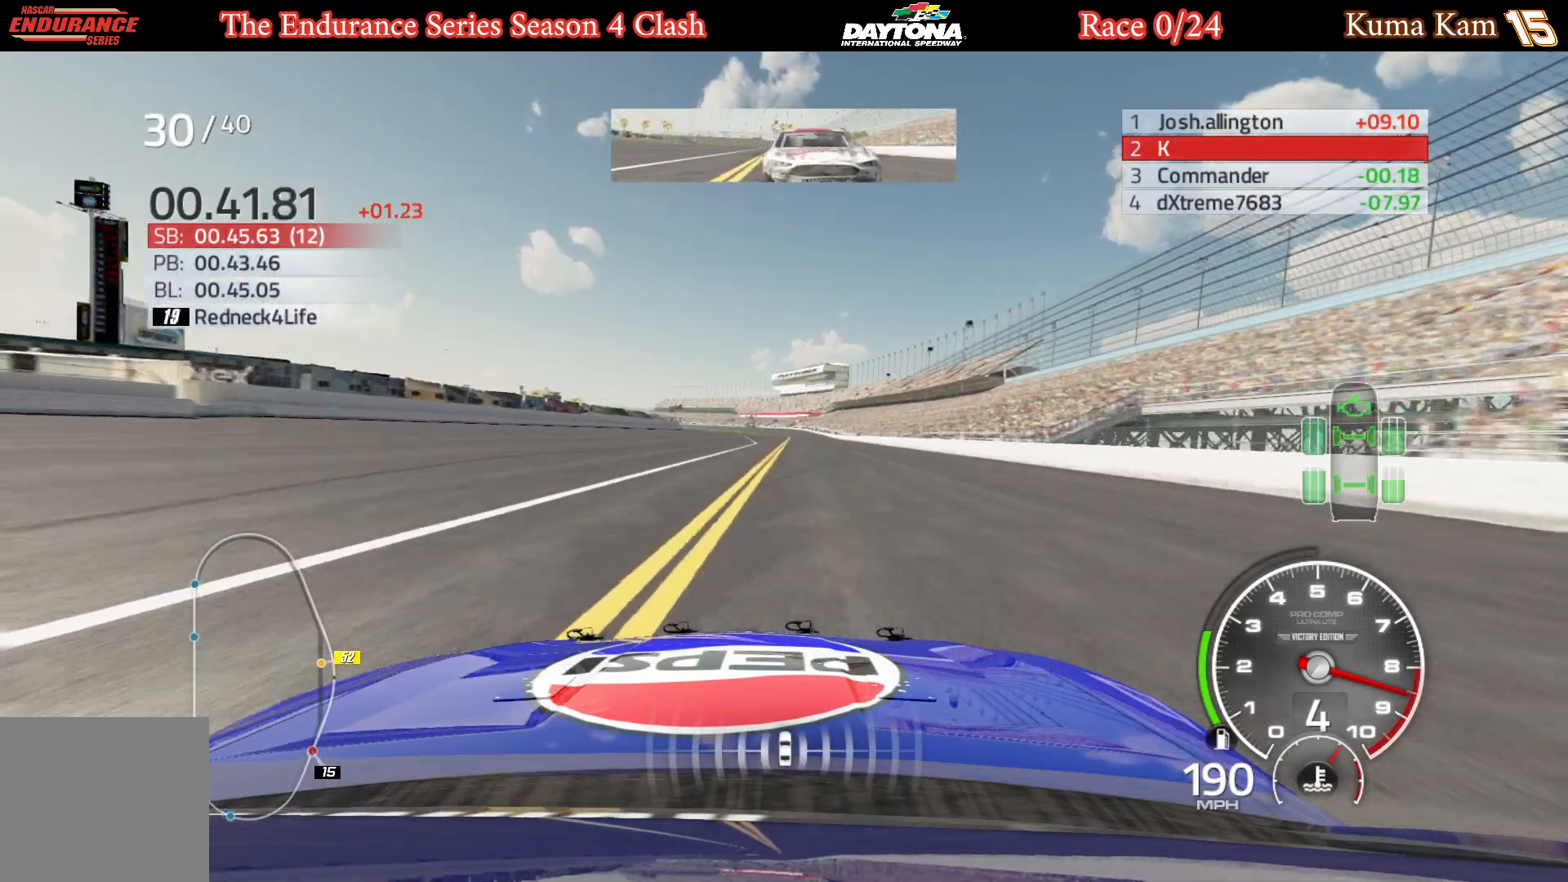
{"buttons": ["R2"], "left_stick": "center", "right_stick": "center", "events": [[33, "left_stick", "center"], [217, "left_stick", "right"], [300, "left_stick", "center"]]}
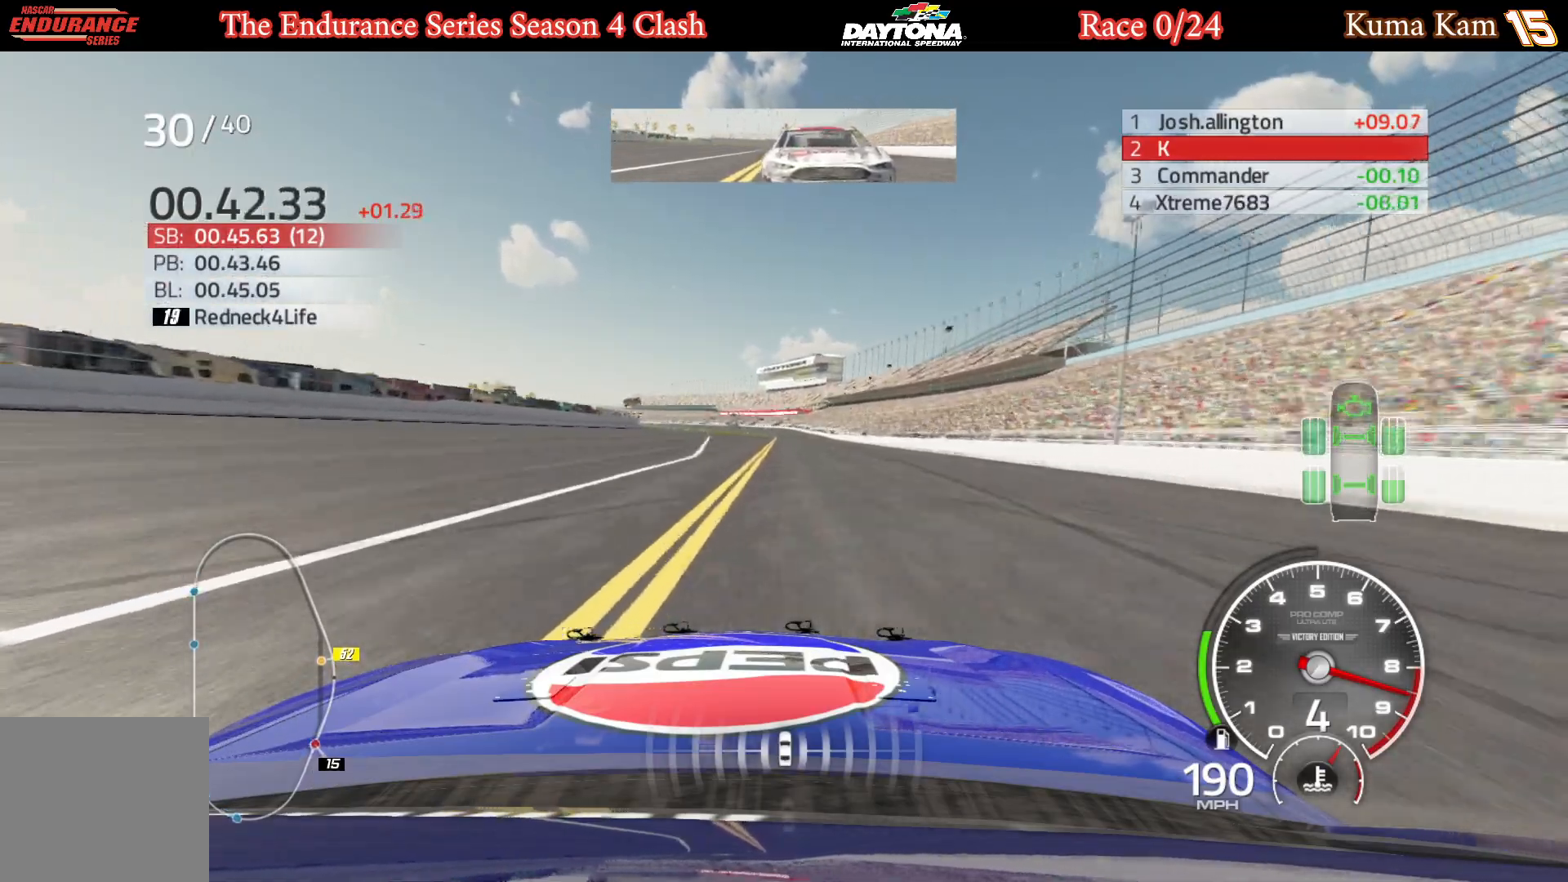
{"buttons": ["R2"], "left_stick": "center", "right_stick": "center", "events": []}
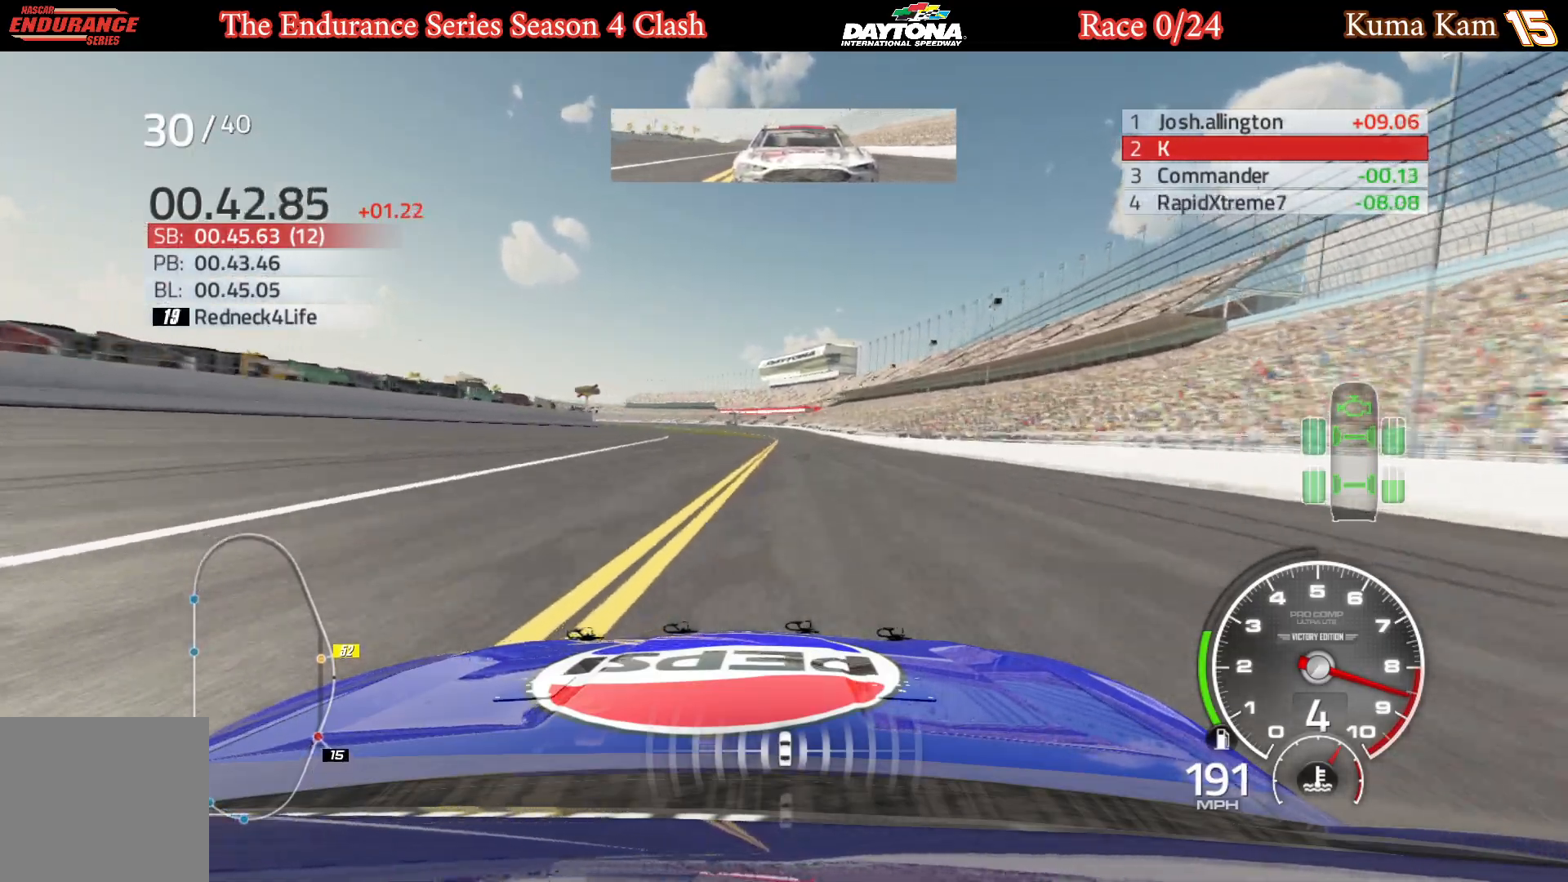
{"buttons": ["R2"], "left_stick": "center", "right_stick": "center", "events": []}
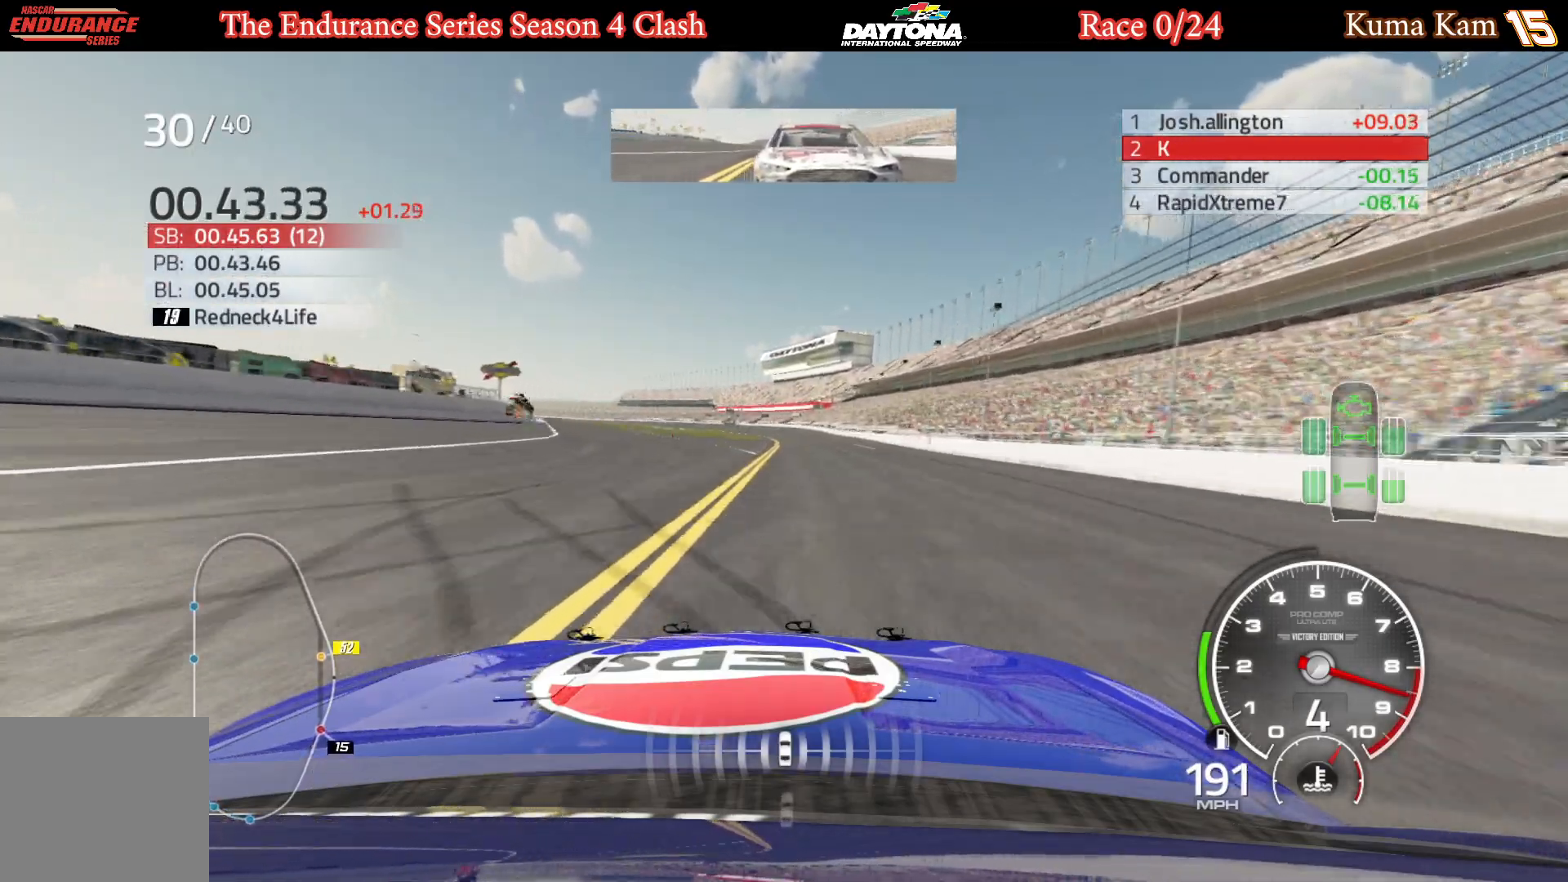
{"buttons": ["R2"], "left_stick": "center", "right_stick": "center", "events": [[167, "left_stick", "right"], [267, "left_stick", "center"]]}
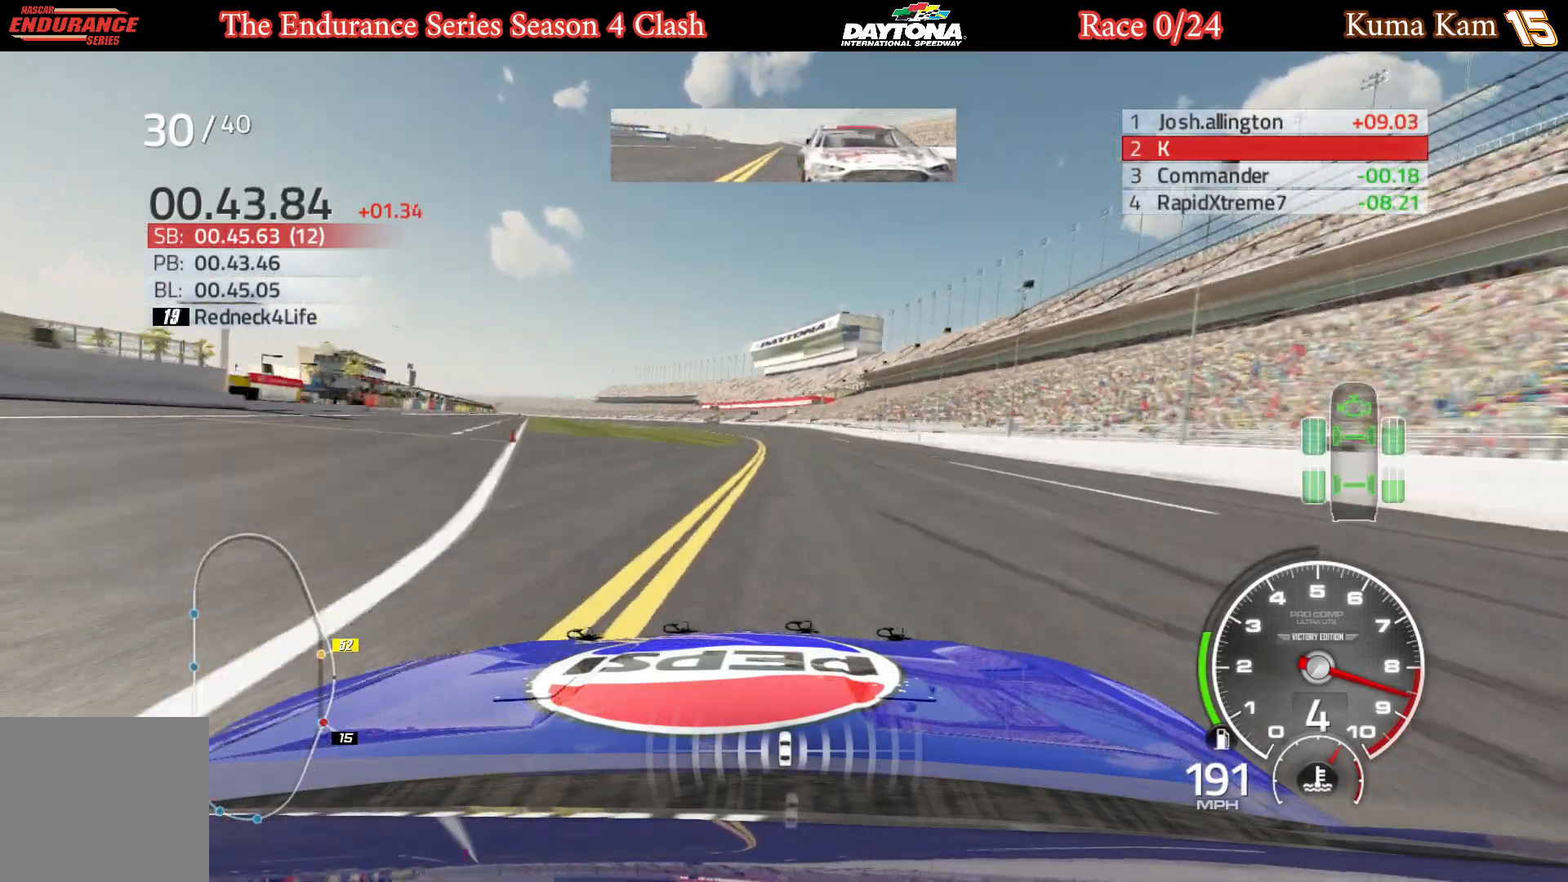
{"buttons": ["R2"], "left_stick": "left", "right_stick": "center", "events": [[50, "left_stick", "left"], [183, "left_stick", "center"], [450, "left_stick", "left"]]}
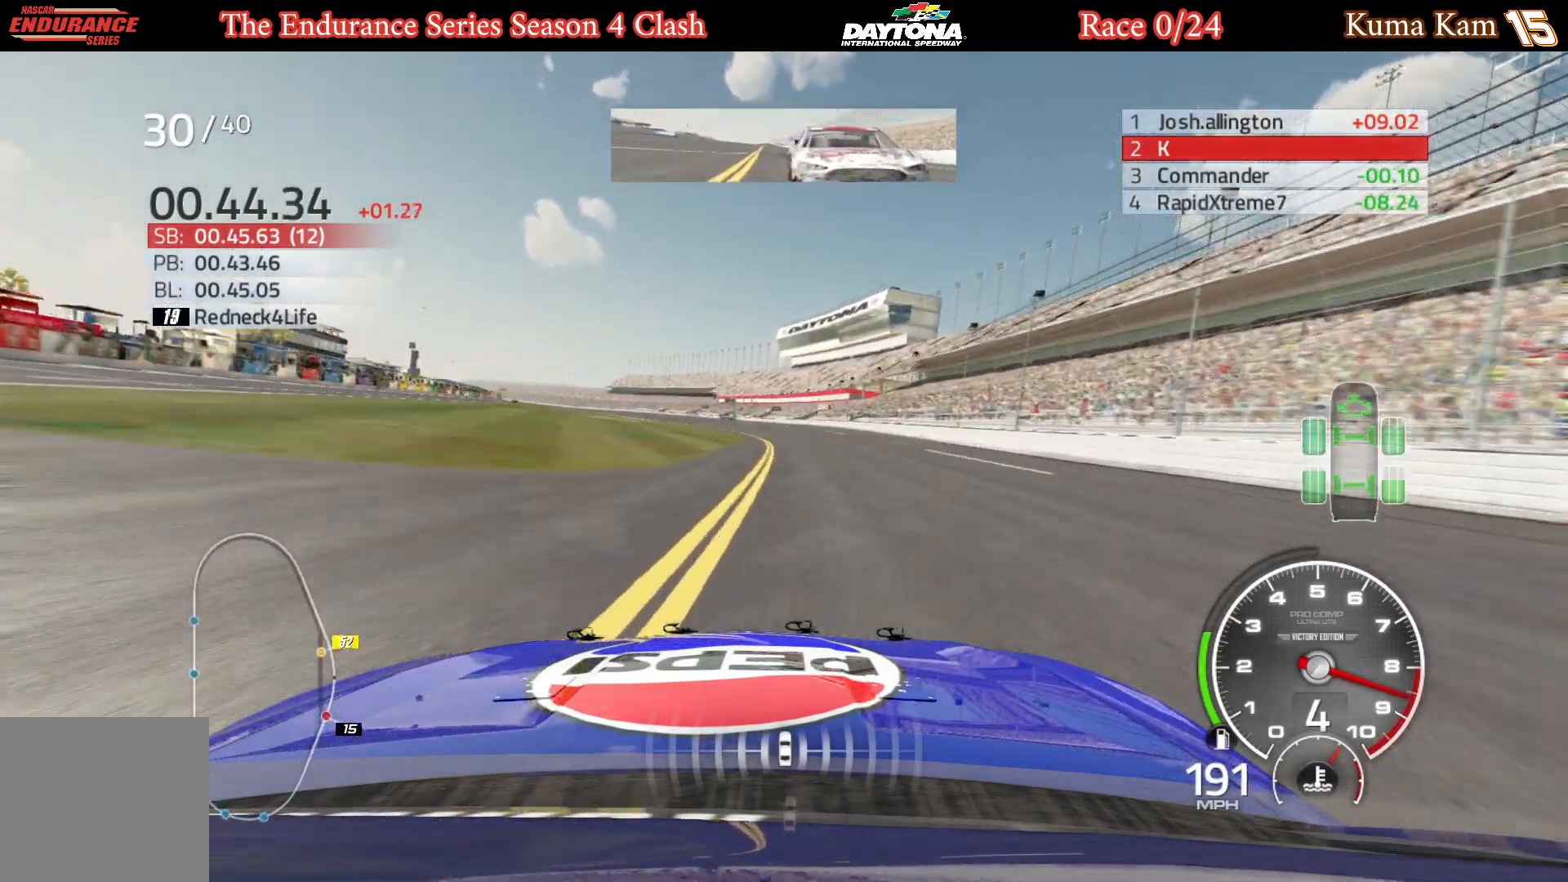
{"buttons": ["R2"], "left_stick": "center", "right_stick": "center", "events": [[83, "left_stick", "center"], [217, "left_stick", "left"], [333, "left_stick", "center"]]}
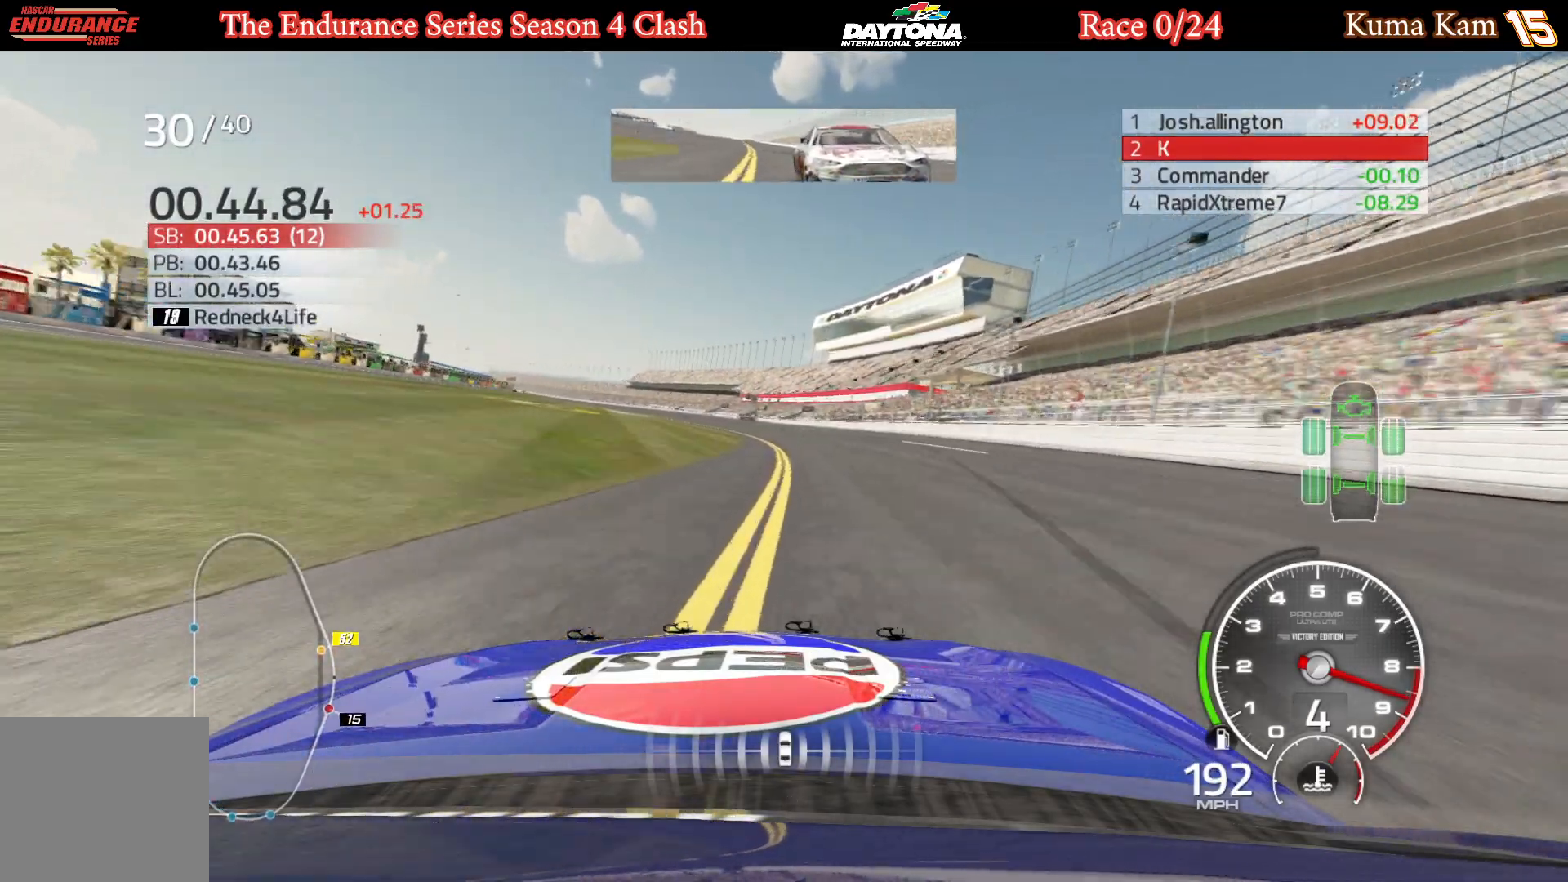
{"buttons": ["R2"], "left_stick": "left", "right_stick": "center", "events": [[117, "left_stick", "left"], [267, "left_stick", "center"], [433, "left_stick", "left"]]}
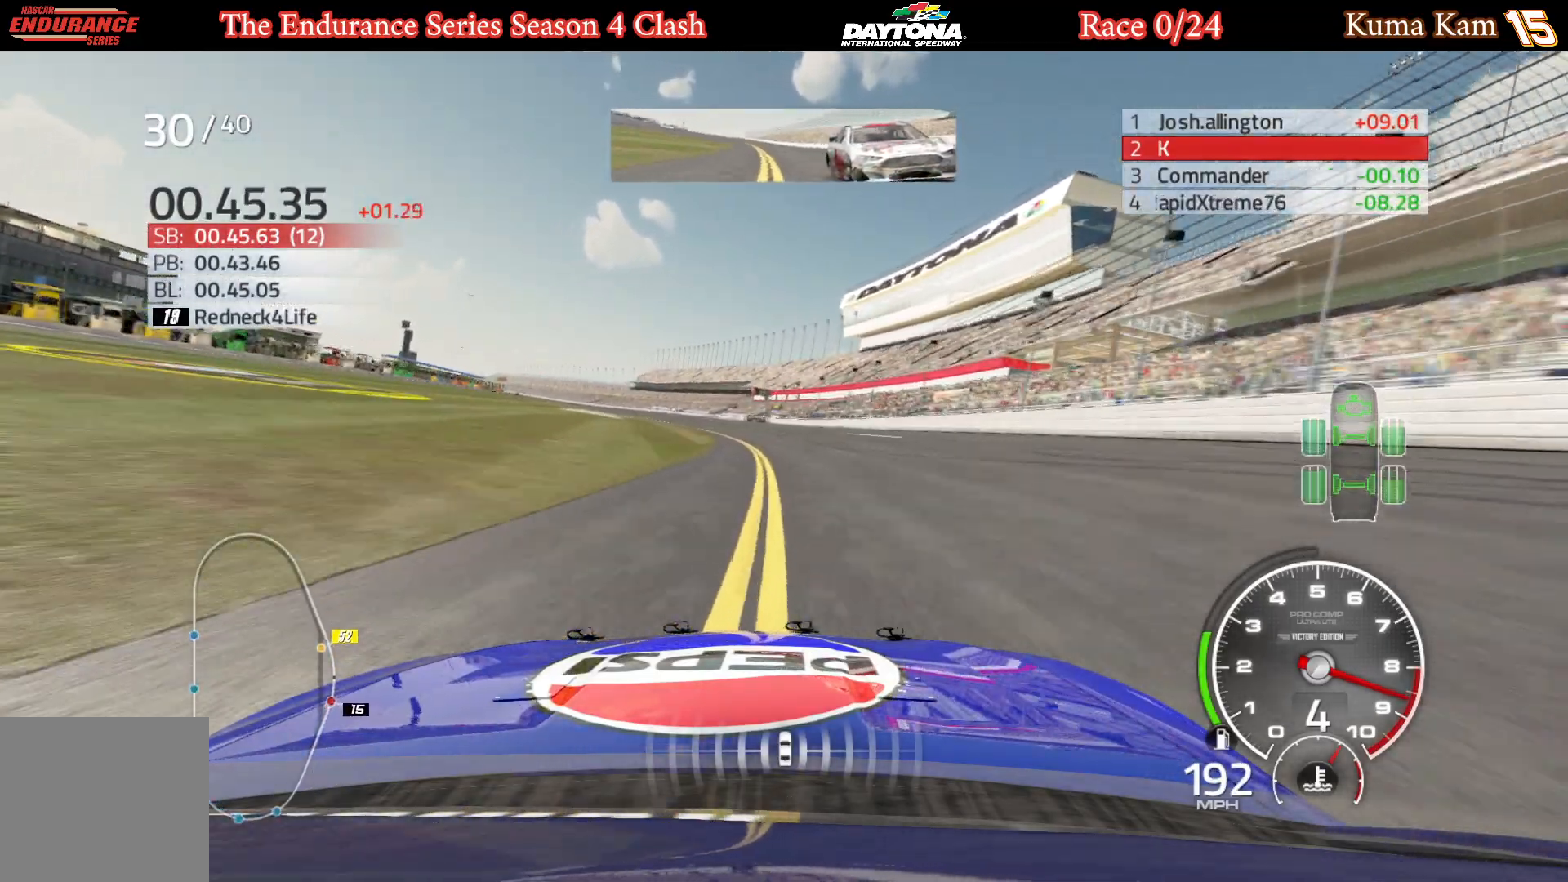
{"buttons": ["R2"], "left_stick": "left", "right_stick": "center", "events": [[117, "left_stick", "center"], [183, "left_stick", "left"], [350, "left_stick", "center"], [433, "left_stick", "left"]]}
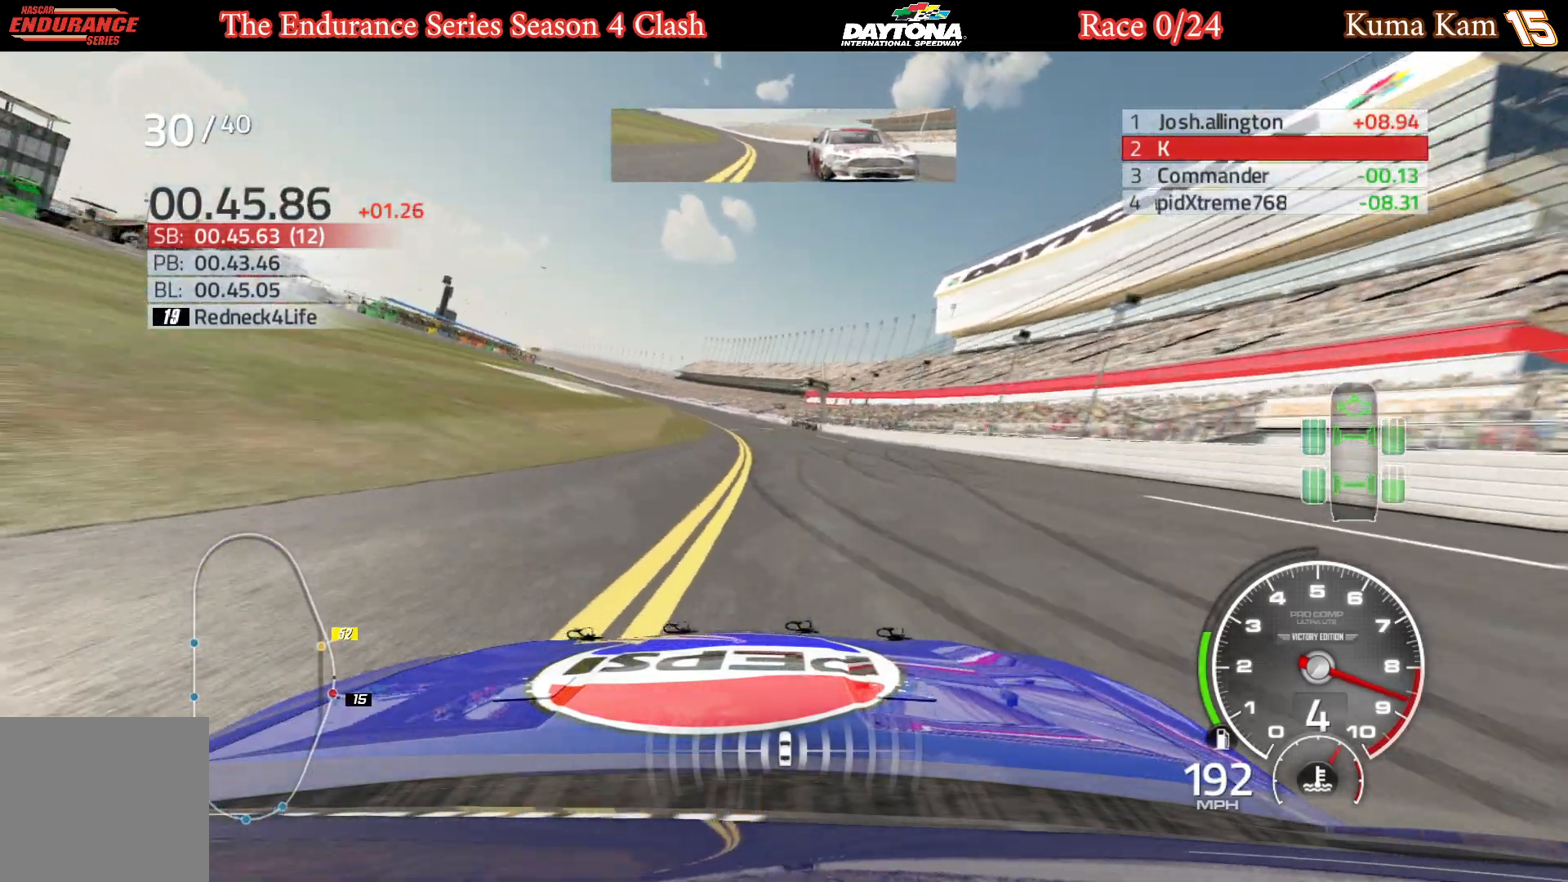
{"buttons": ["R2"], "left_stick": "center", "right_stick": "center", "events": [[67, "left_stick", "center"], [150, "left_stick", "left"], [283, "left_stick", "center"], [367, "left_stick", "left"], [500, "left_stick", "center"]]}
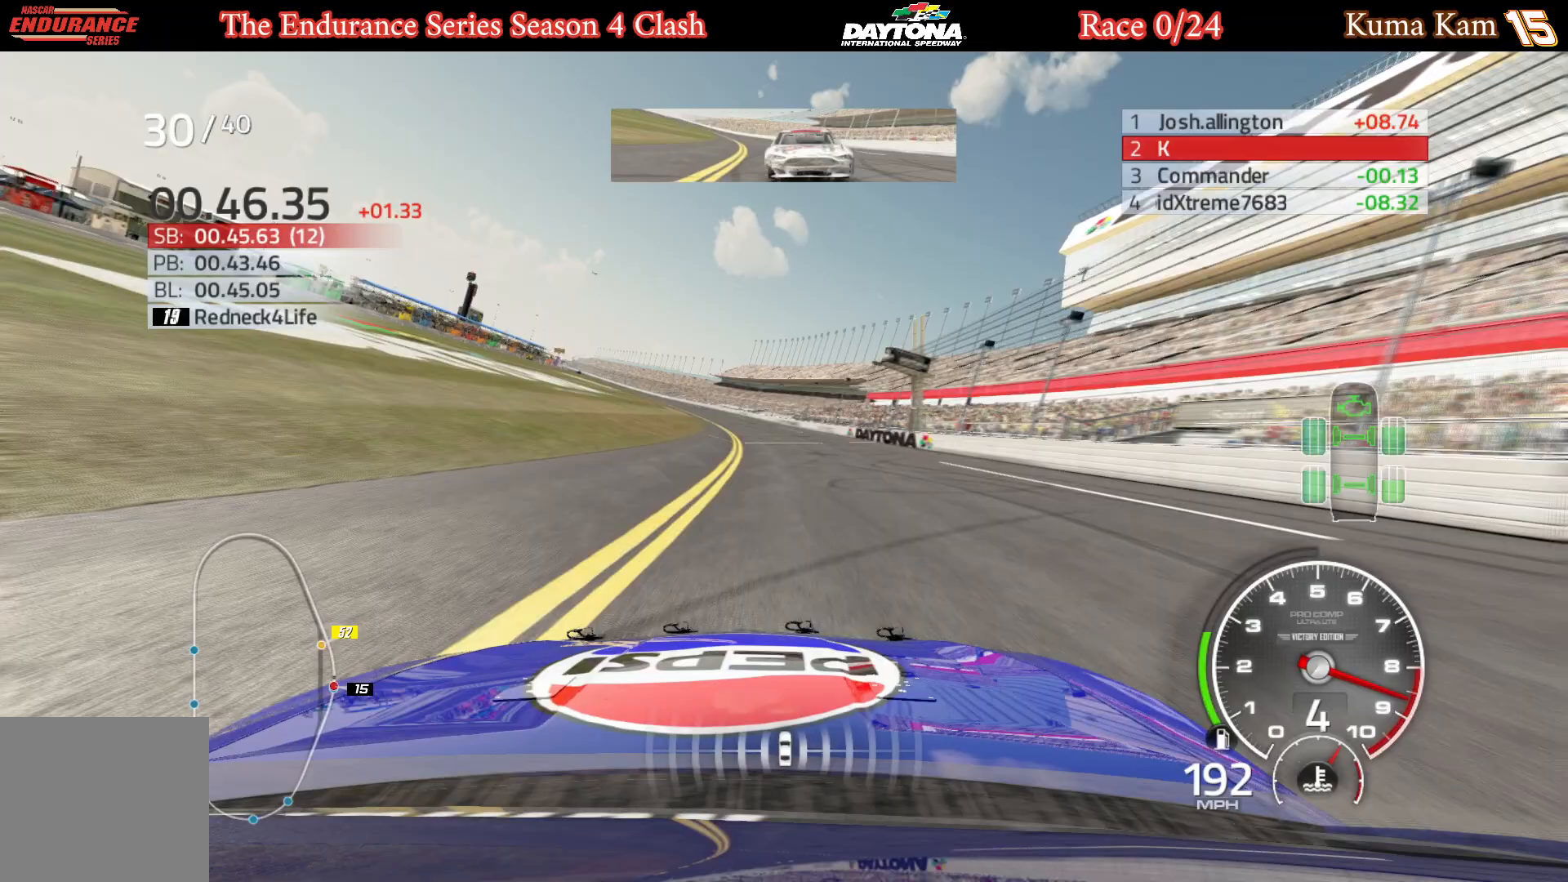
{"buttons": ["R2"], "left_stick": "center", "right_stick": "center", "events": [[67, "left_stick", "left"], [217, "left_stick", "center"], [267, "left_stick", "left"], [433, "left_stick", "center"]]}
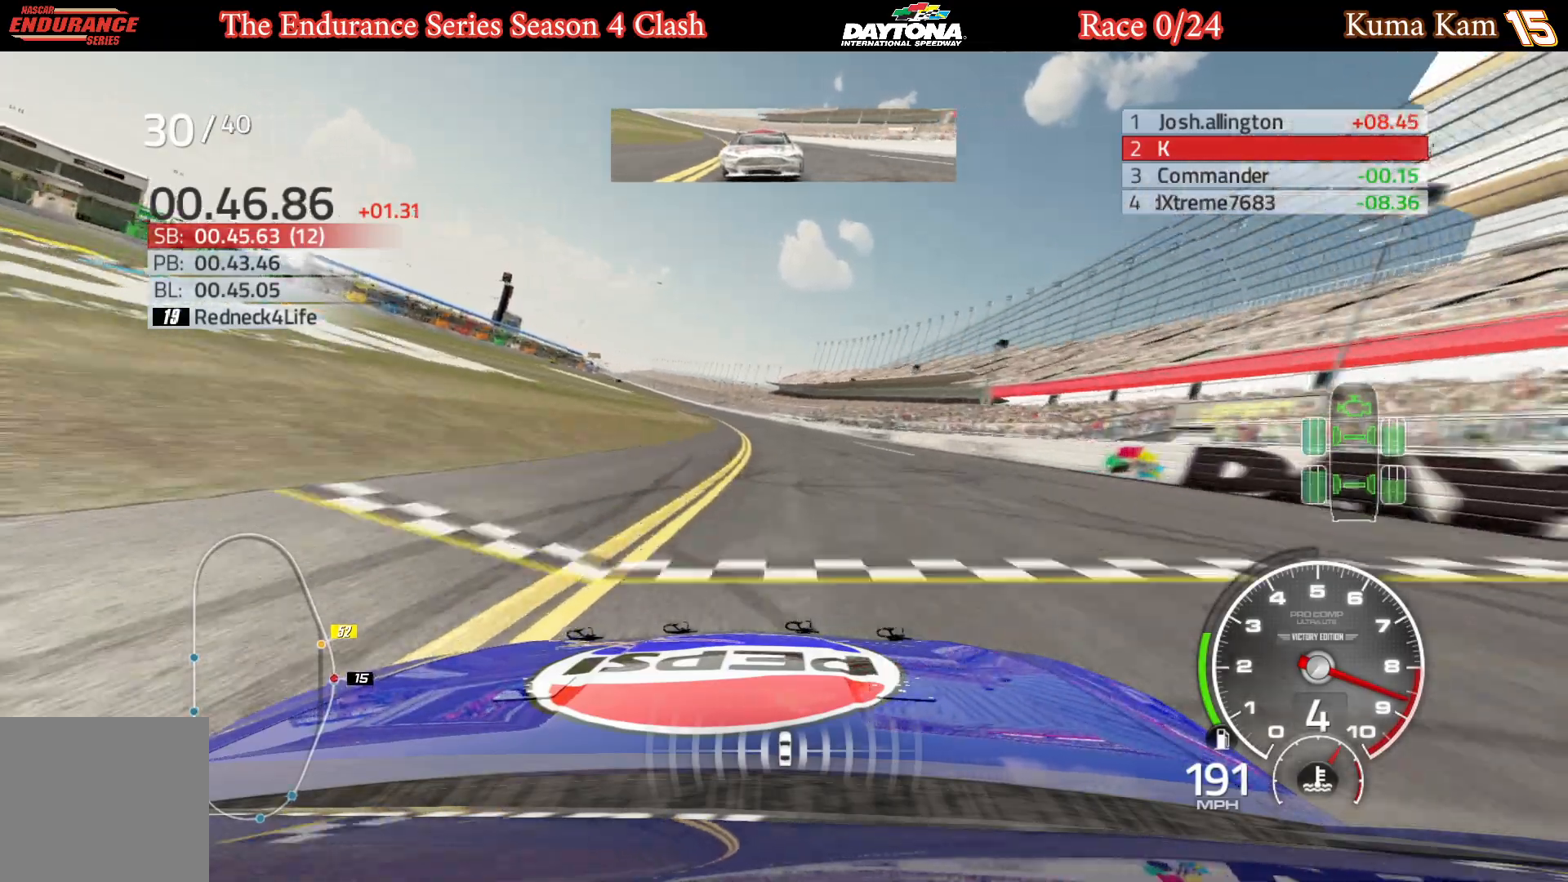
{"buttons": ["R2"], "left_stick": "left", "right_stick": "center", "events": [[17, "left_stick", "left"], [150, "left_stick", "center"], [250, "left_stick", "left"], [367, "left_stick", "center"], [483, "left_stick", "left"]]}
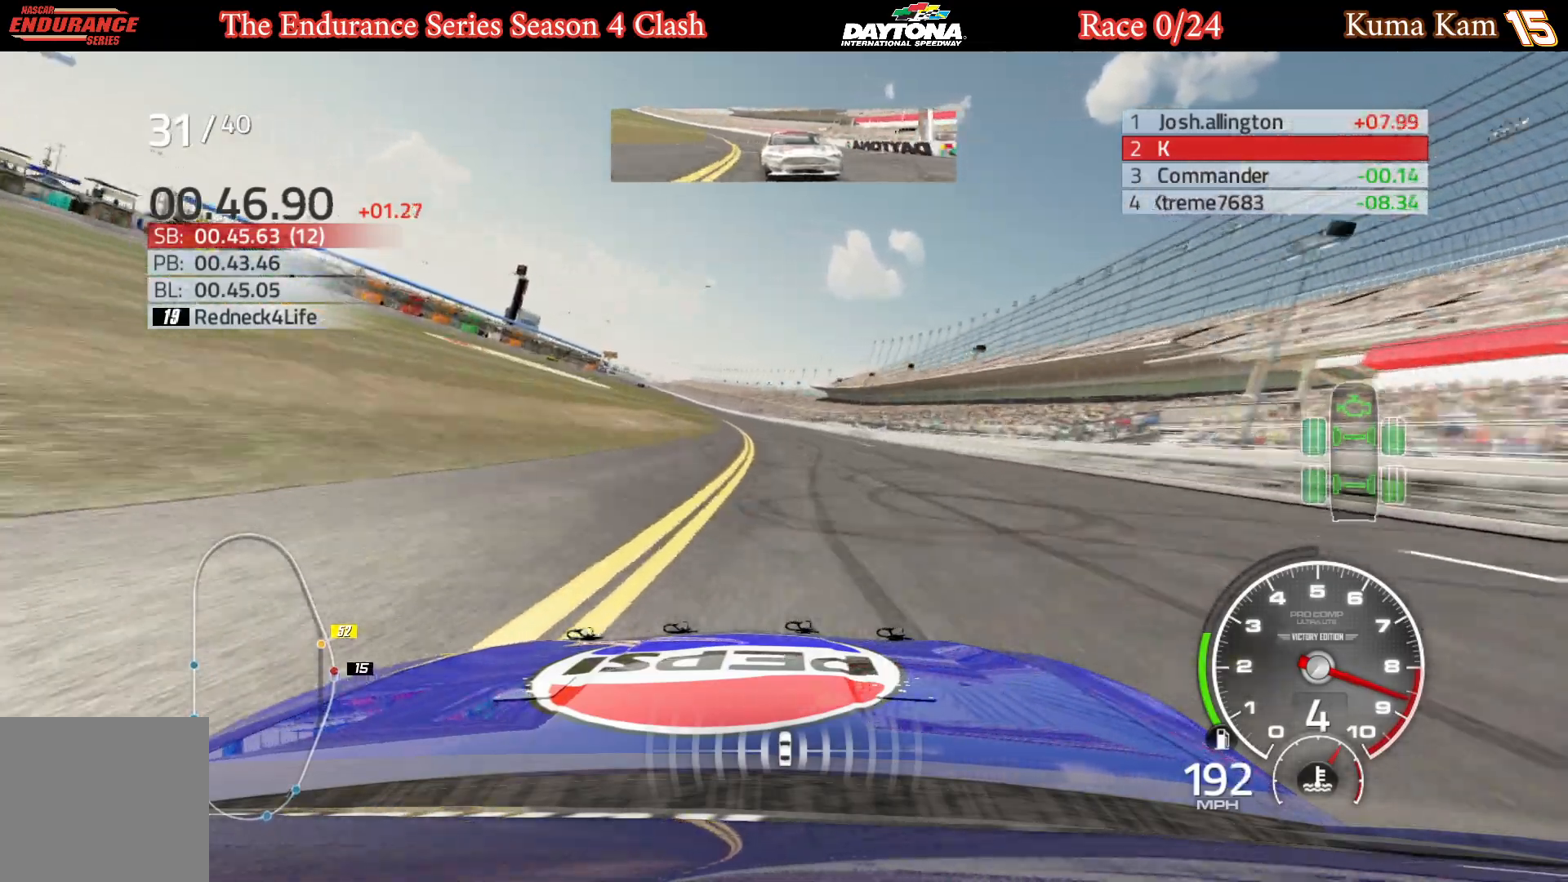
{"buttons": ["R2"], "left_stick": "left", "right_stick": "center", "events": [[100, "left_stick", "center"], [217, "left_stick", "left"], [333, "left_stick", "center"], [433, "left_stick", "left"]]}
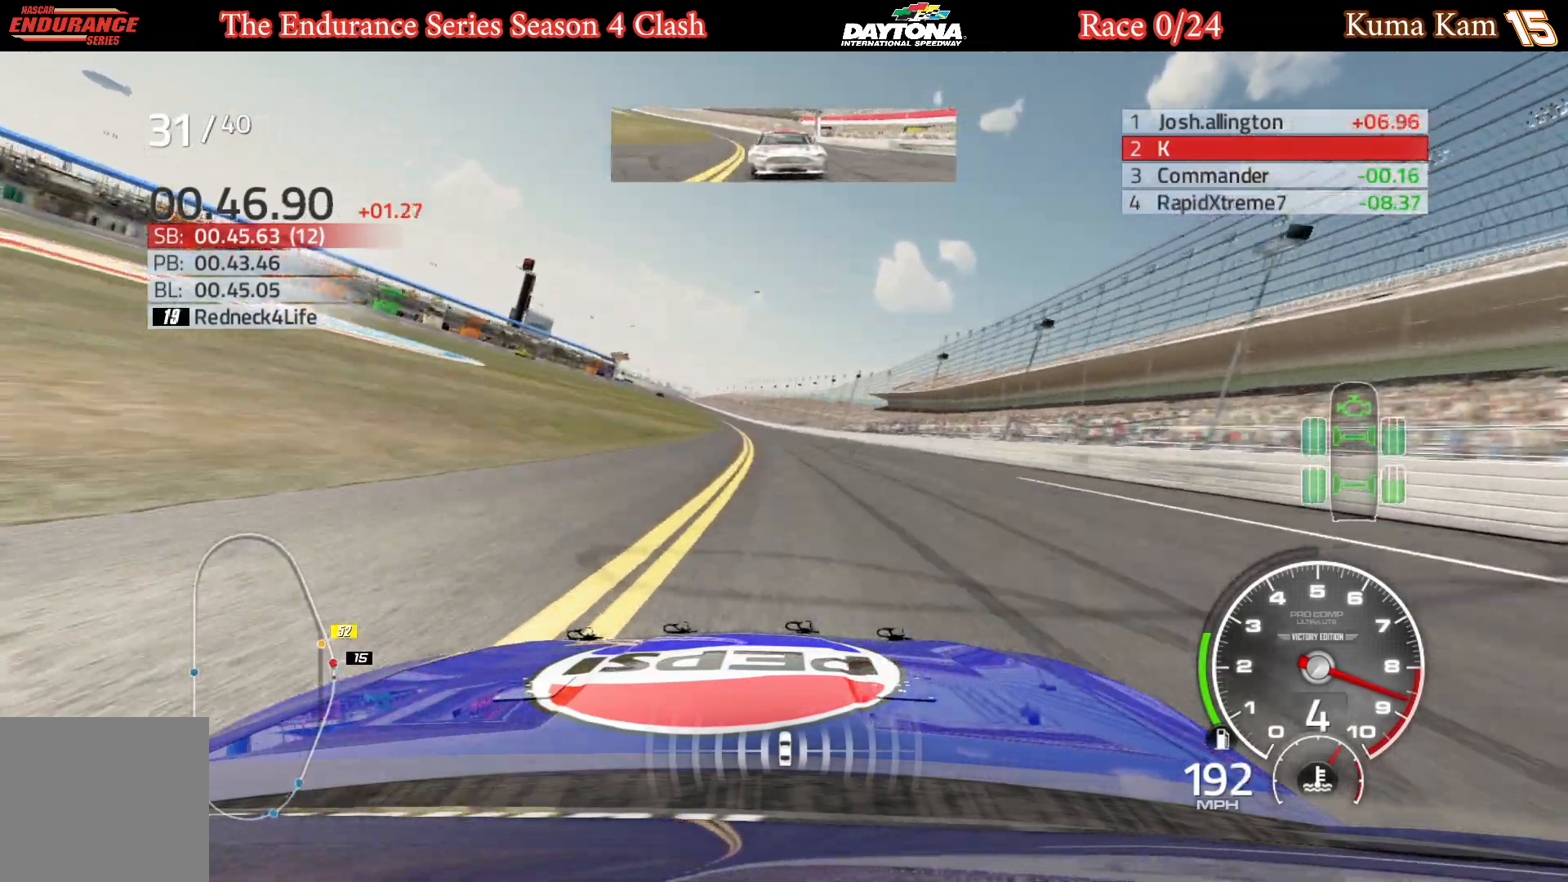
{"buttons": ["R2"], "left_stick": "left", "right_stick": "center", "events": [[83, "left_stick", "center"], [200, "left_stick", "down-left"], [333, "left_stick", "center"], [483, "left_stick", "left"]]}
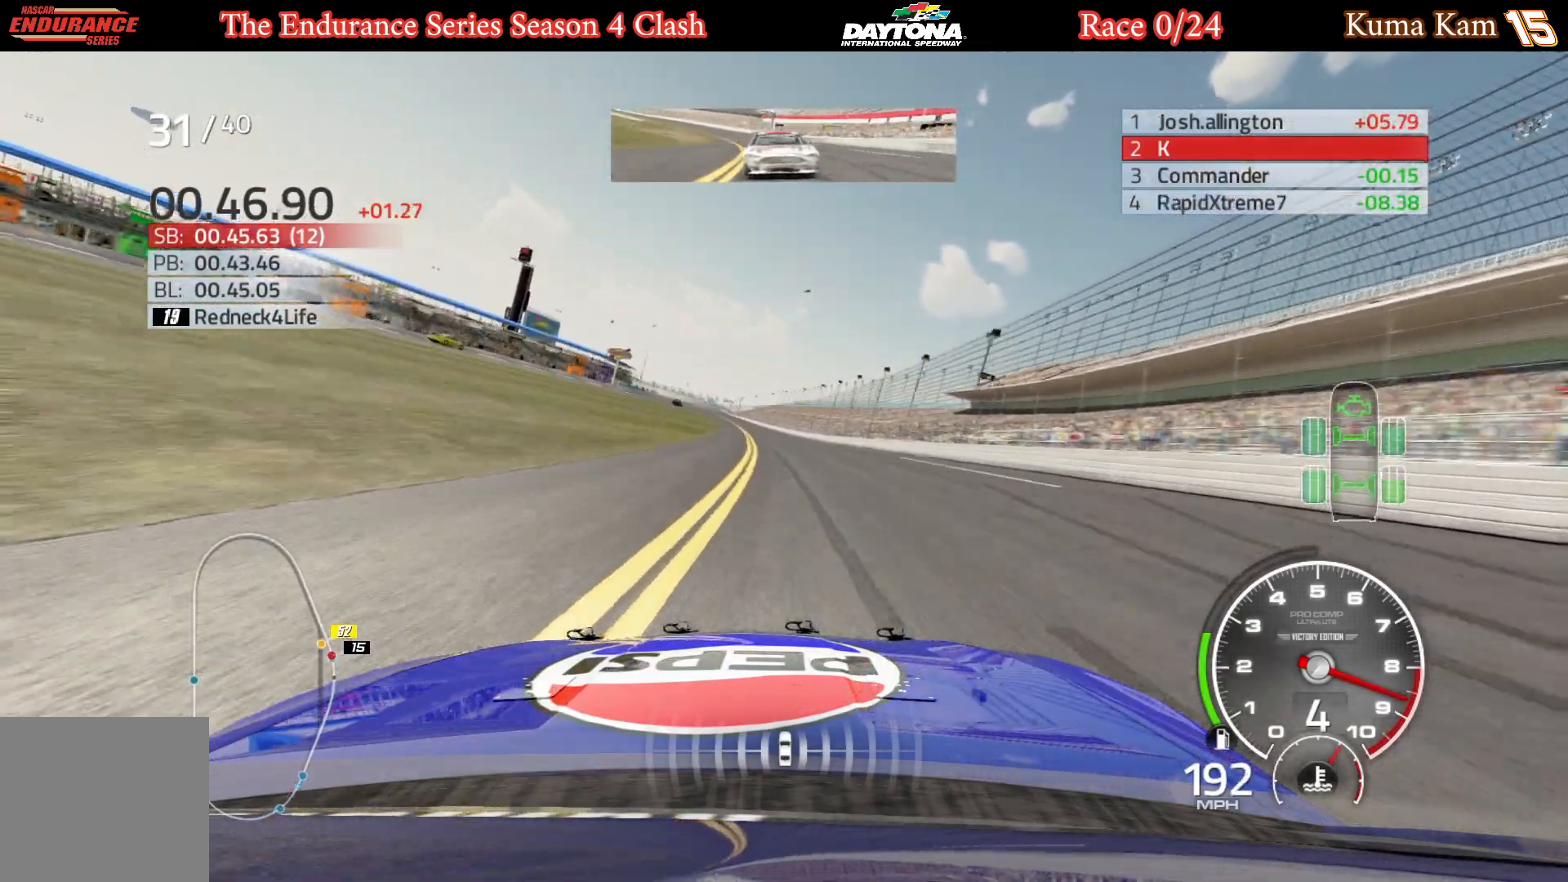
{"buttons": ["R2"], "left_stick": "left", "right_stick": "center", "events": [[100, "left_stick", "center"], [217, "left_stick", "left"], [333, "left_stick", "center"], [467, "left_stick", "left"]]}
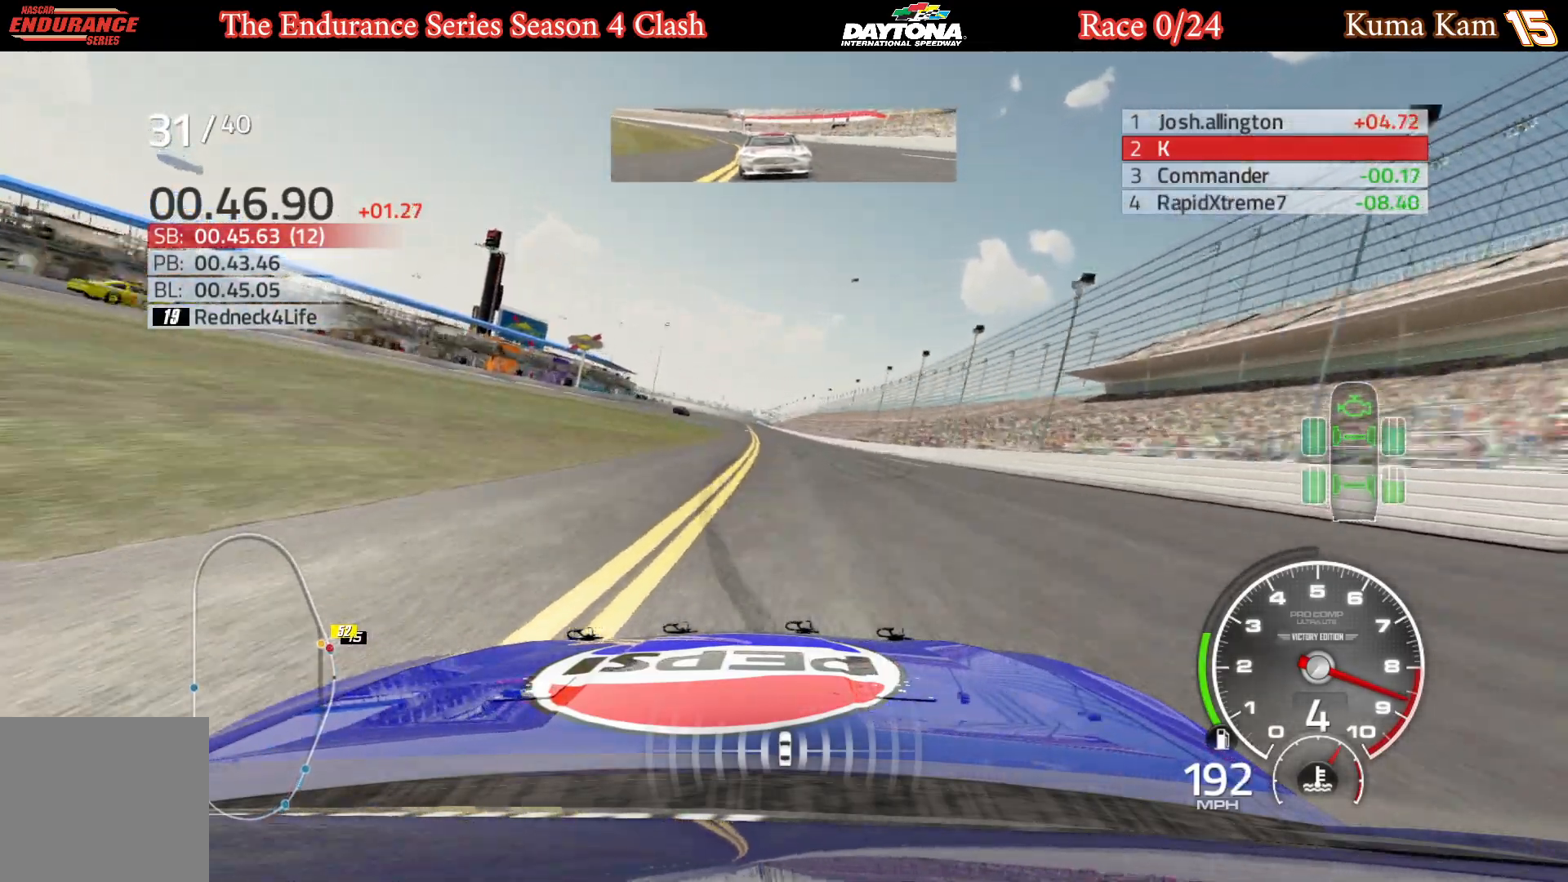
{"buttons": ["R2"], "left_stick": "center", "right_stick": "center", "events": [[100, "left_stick", "center"], [217, "left_stick", "down-left"], [350, "left_stick", "center"]]}
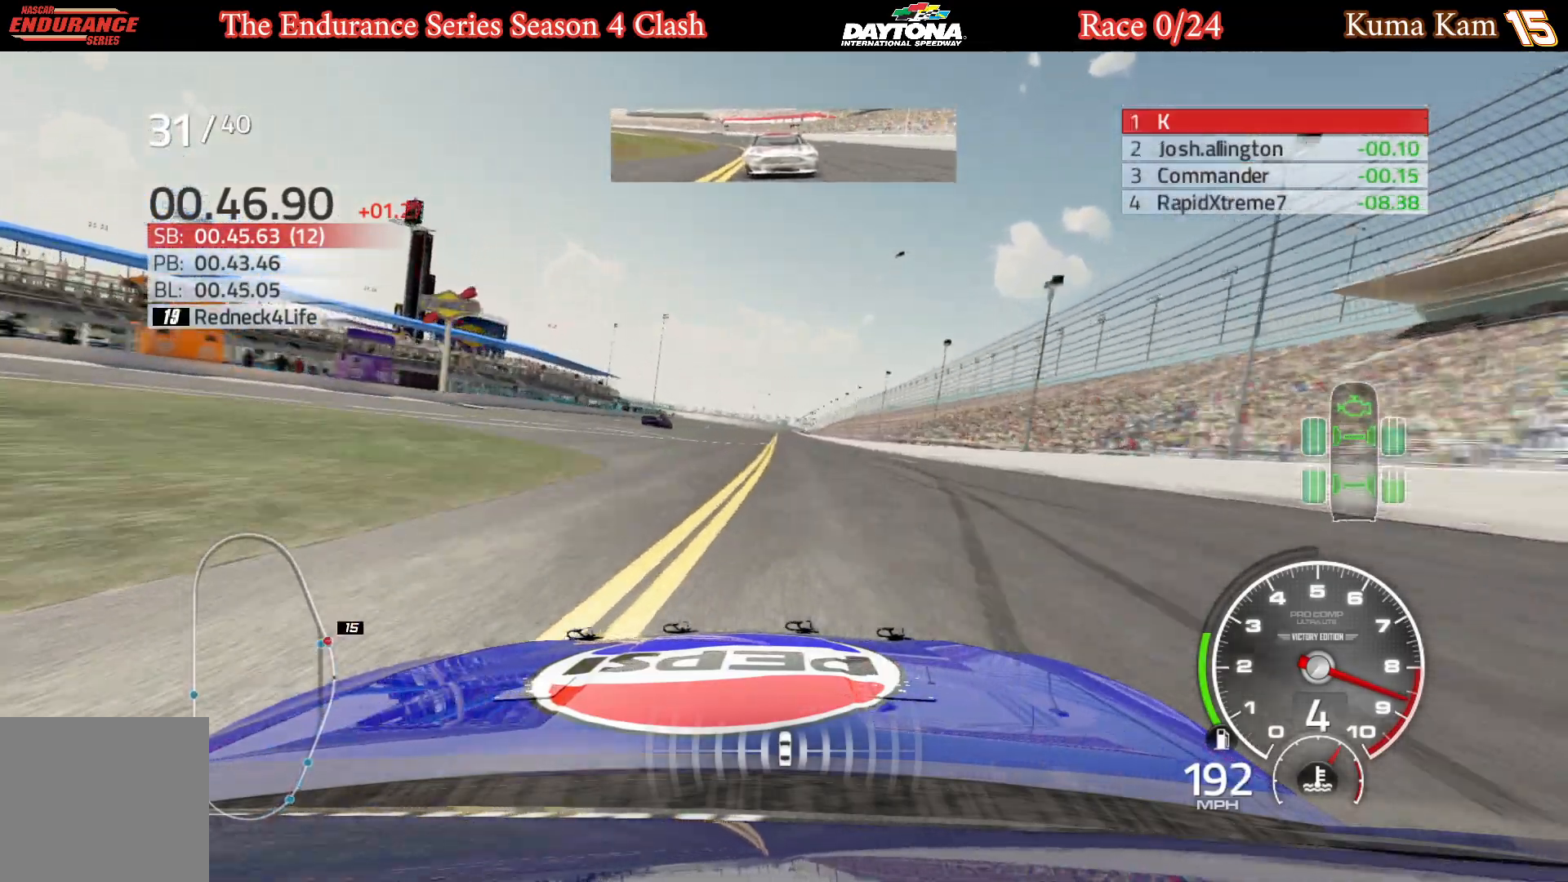
{"buttons": ["R2"], "left_stick": "center", "right_stick": "center", "events": [[117, "left_stick", "right"], [200, "left_stick", "center"], [317, "left_stick", "left"], [417, "left_stick", "center"]]}
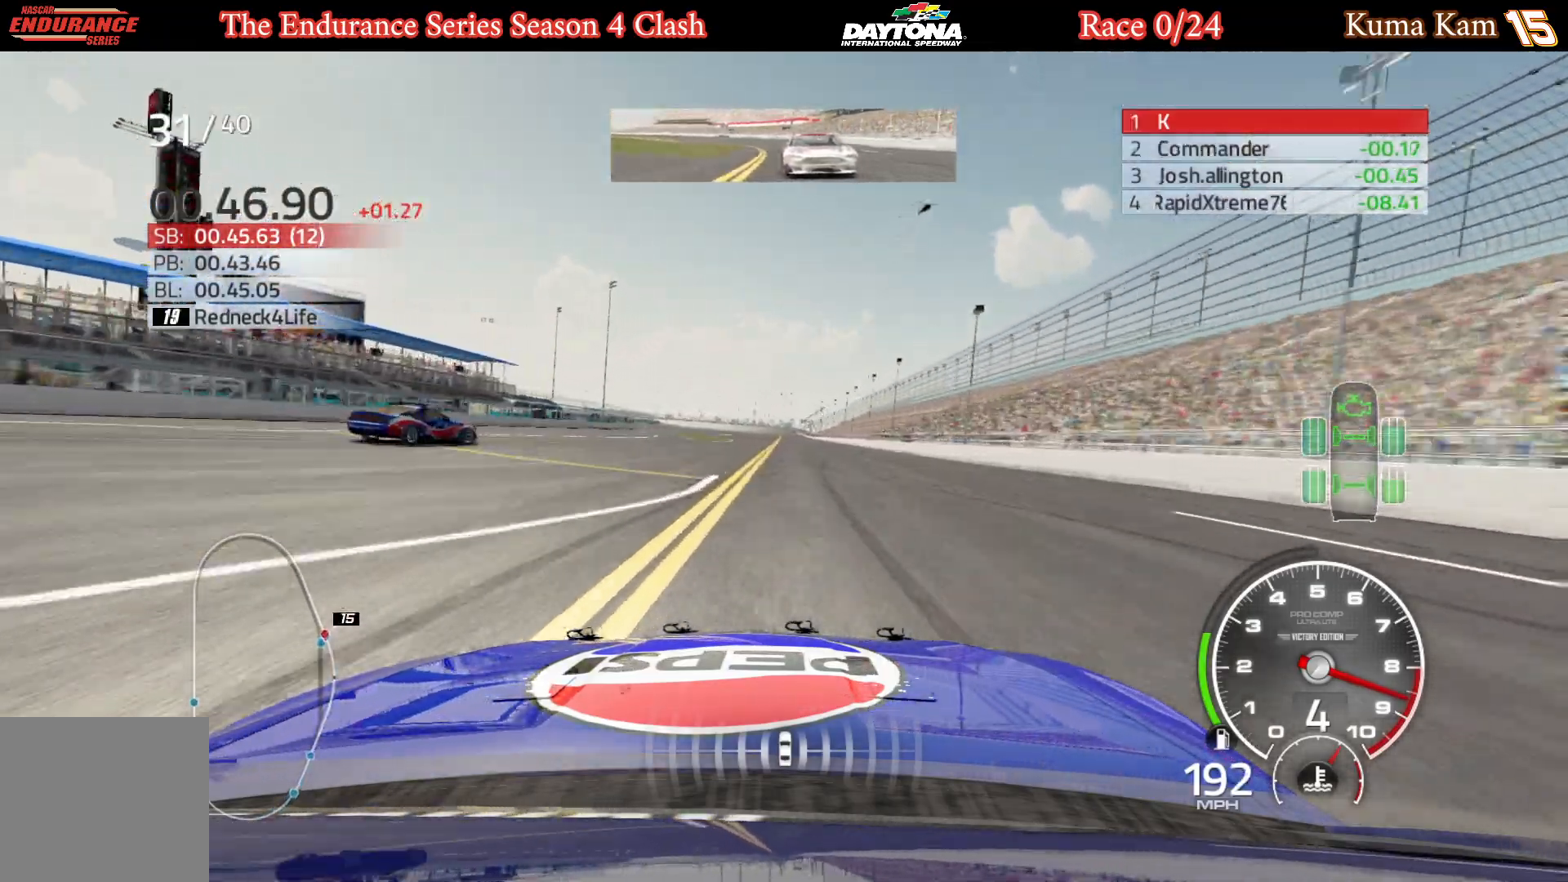
{"buttons": ["R2"], "left_stick": "center", "right_stick": "center", "events": [[183, "left_stick", "right"], [283, "left_stick", "center"]]}
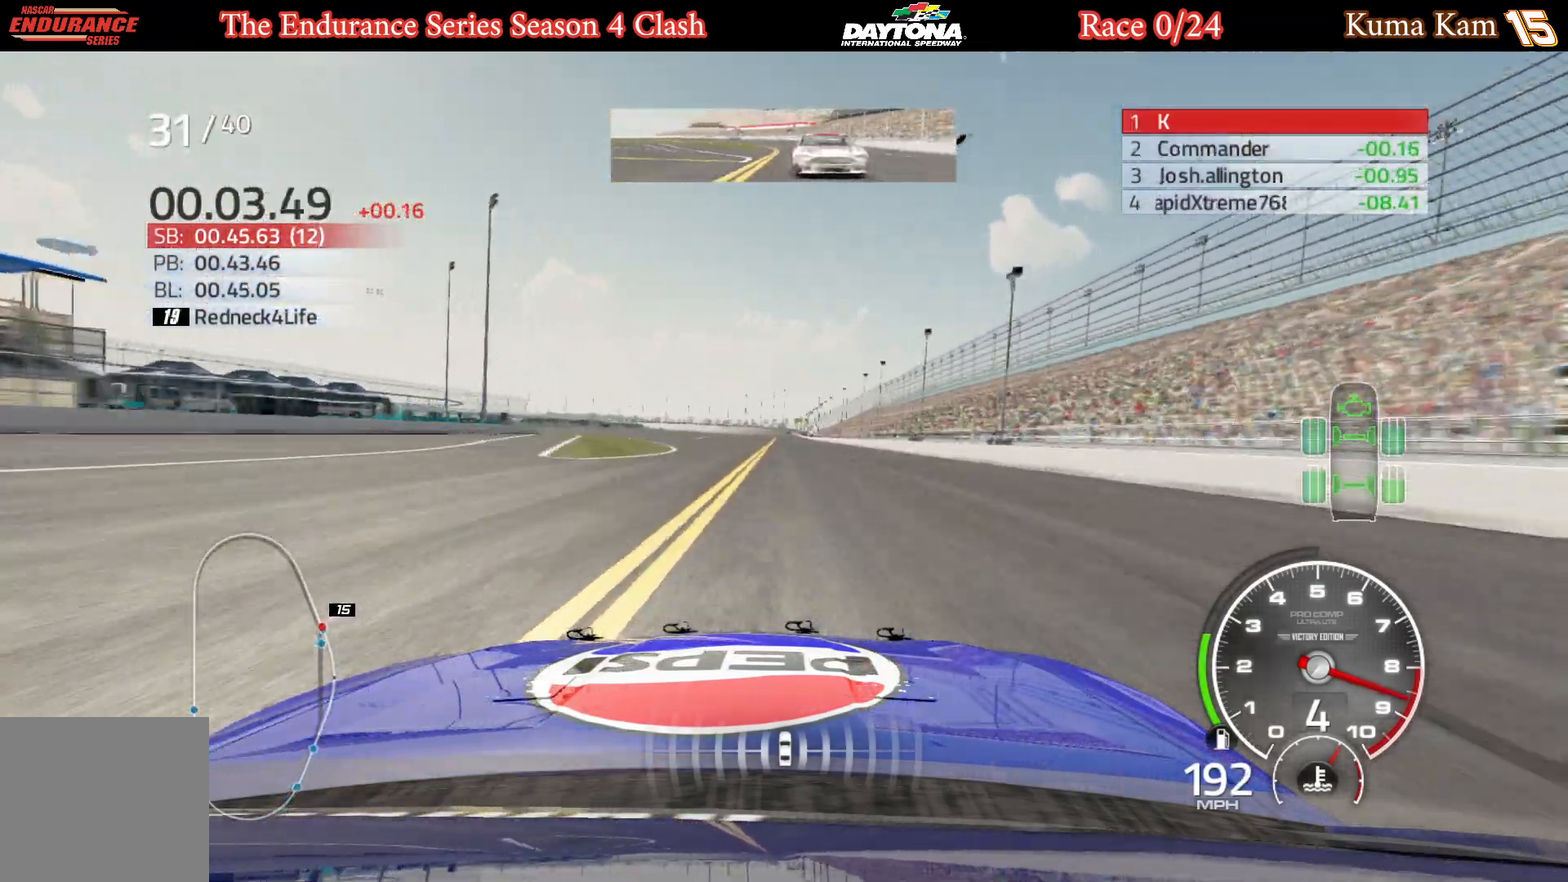
{"buttons": ["R2"], "left_stick": "center", "right_stick": "center", "events": [[317, "left_stick", "right"], [383, "left_stick", "center"]]}
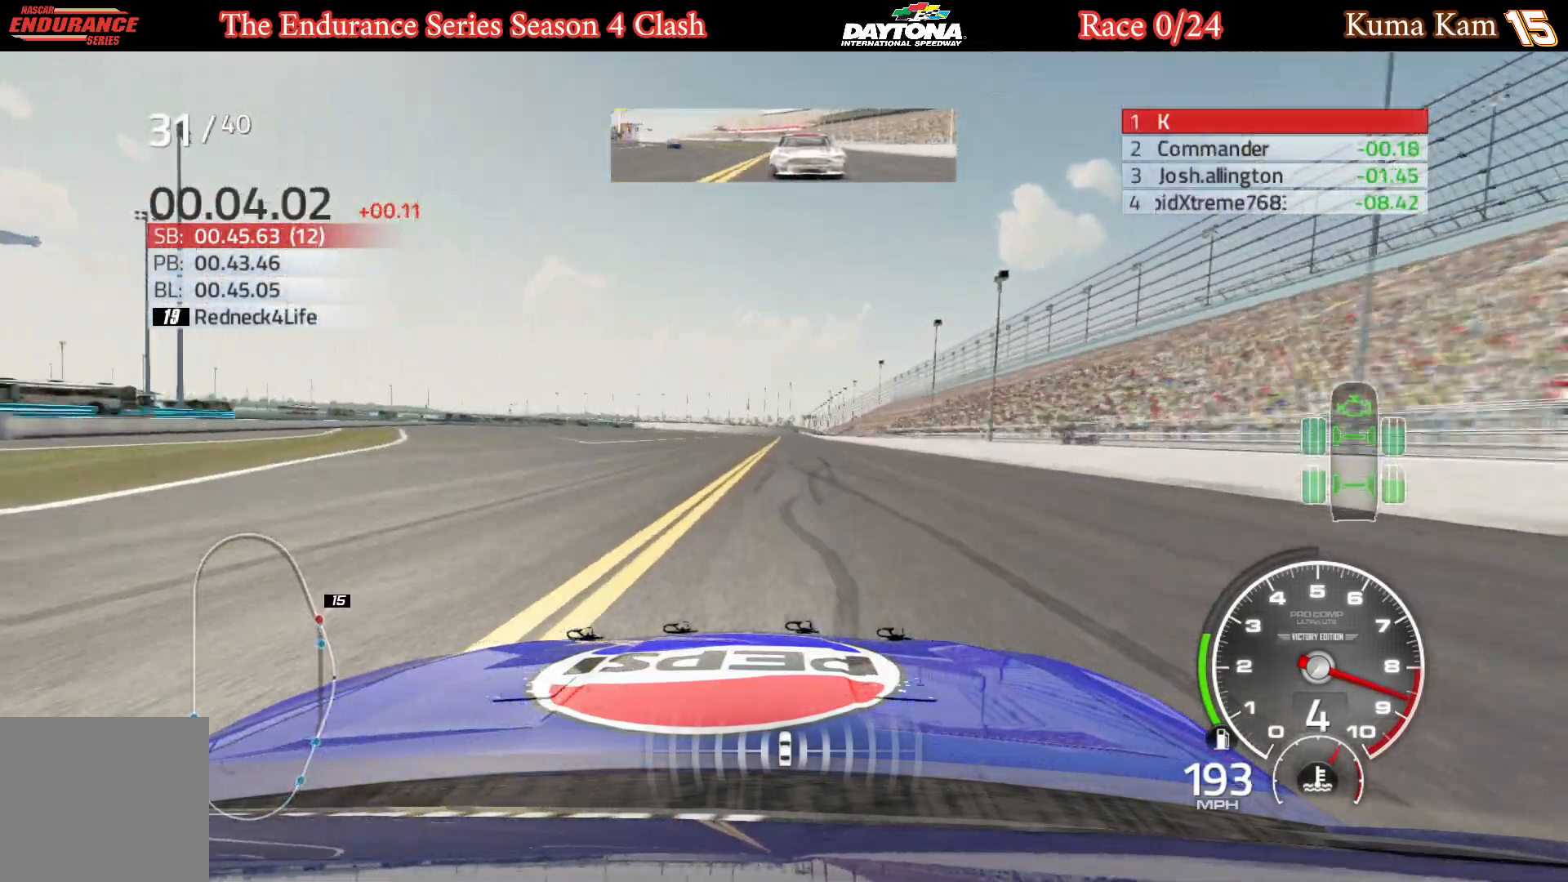
{"buttons": ["R2"], "left_stick": "center", "right_stick": "center", "events": [[100, "left_stick", "right"], [167, "left_stick", "center"], [367, "left_stick", "right"], [483, "left_stick", "center"]]}
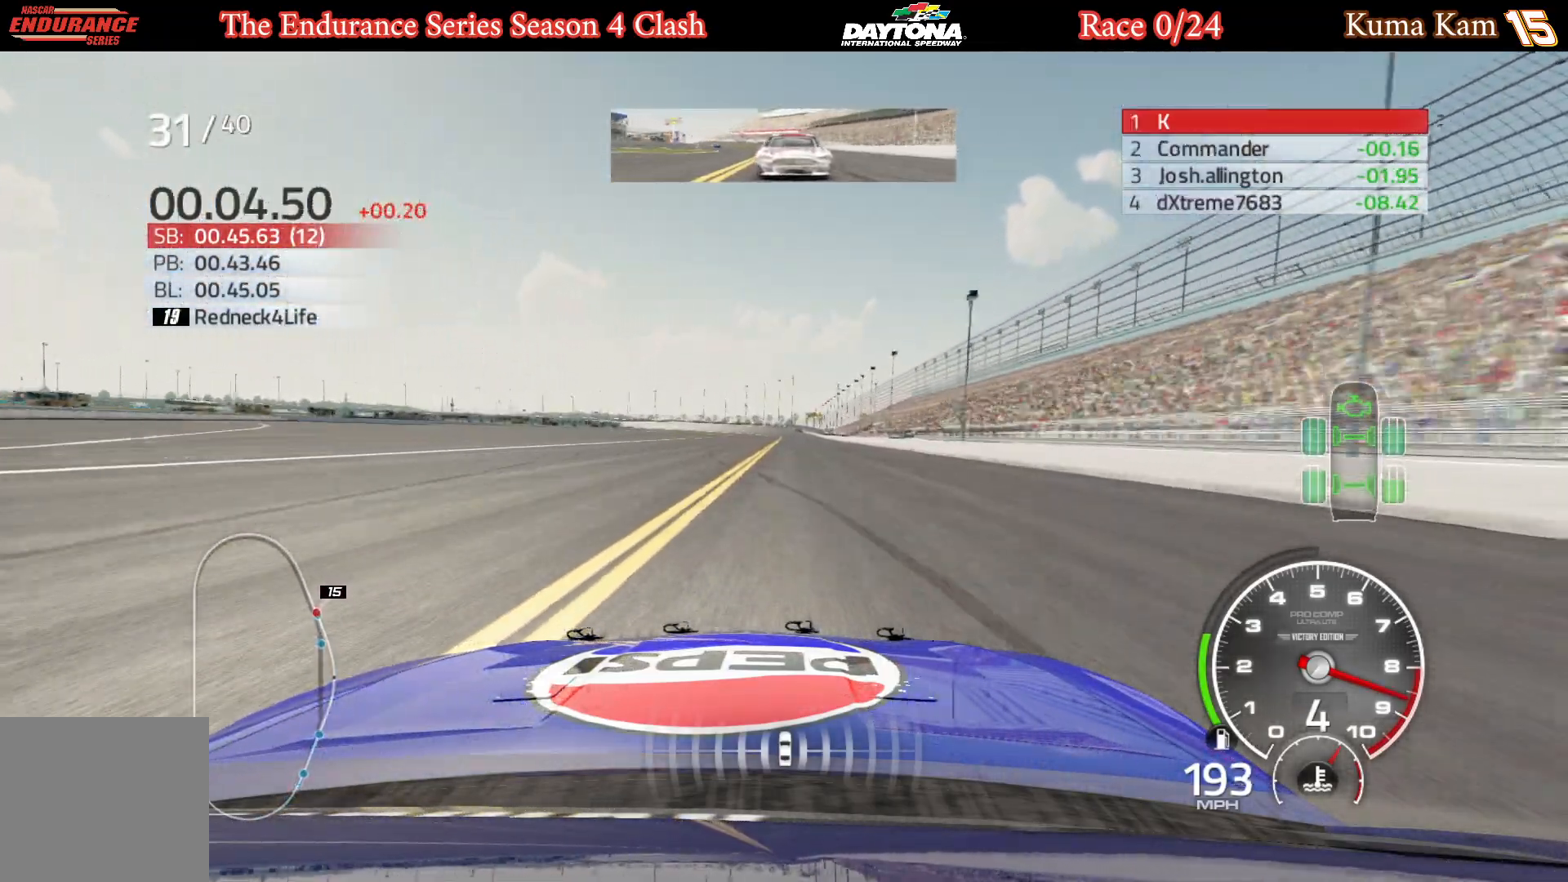
{"buttons": ["R2"], "left_stick": "left", "right_stick": "center", "events": [[100, "left_stick", "right"], [200, "left_stick", "center"], [500, "left_stick", "left"]]}
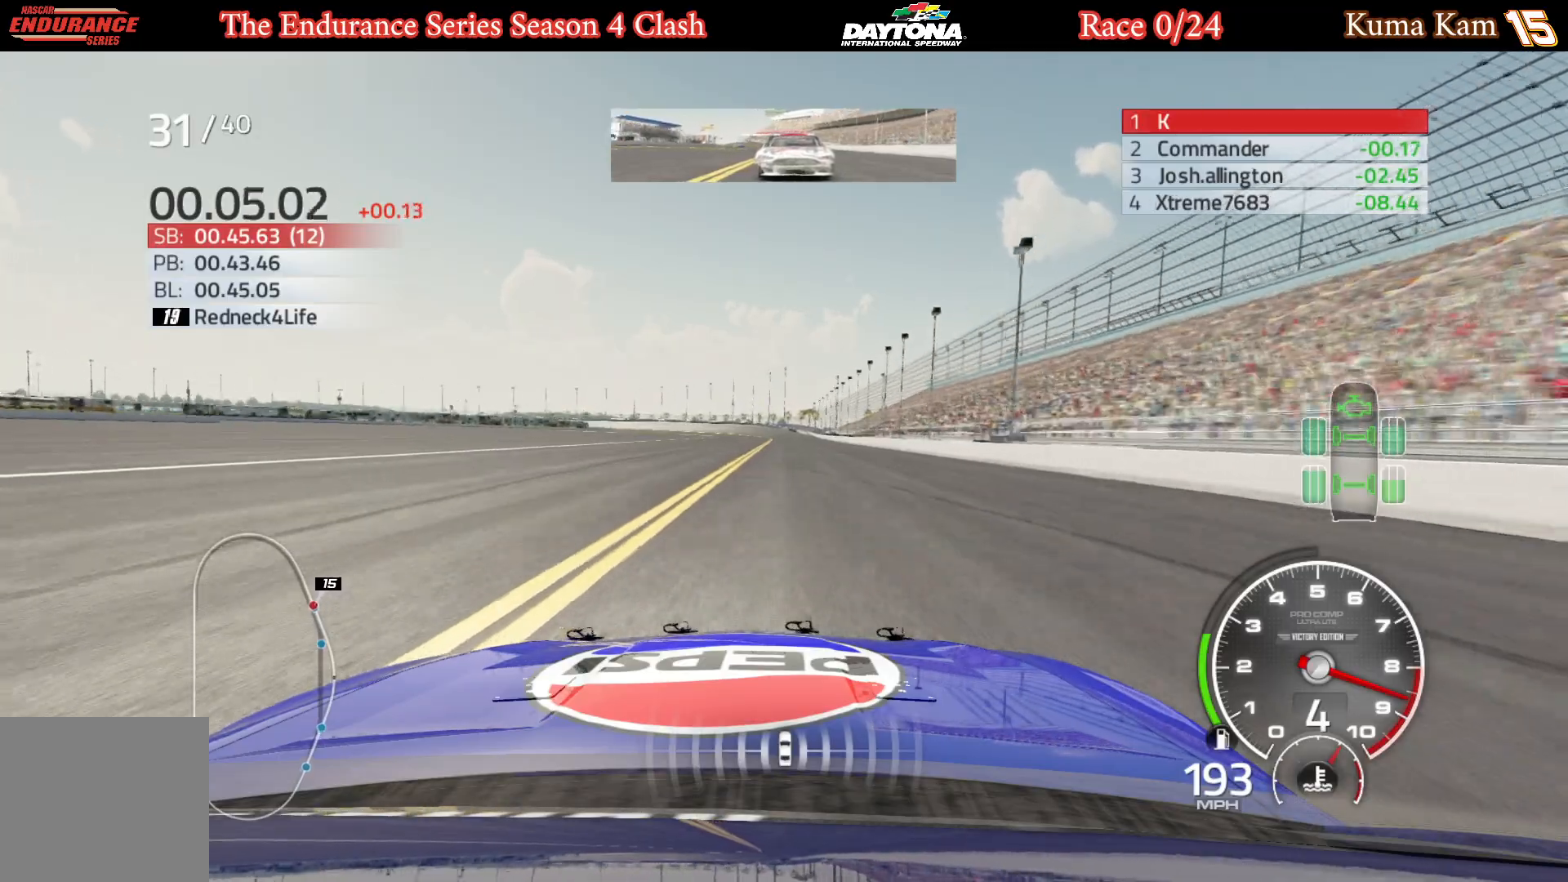
{"buttons": ["R2"], "left_stick": "center", "right_stick": "center", "events": [[67, "left_stick", "center"]]}
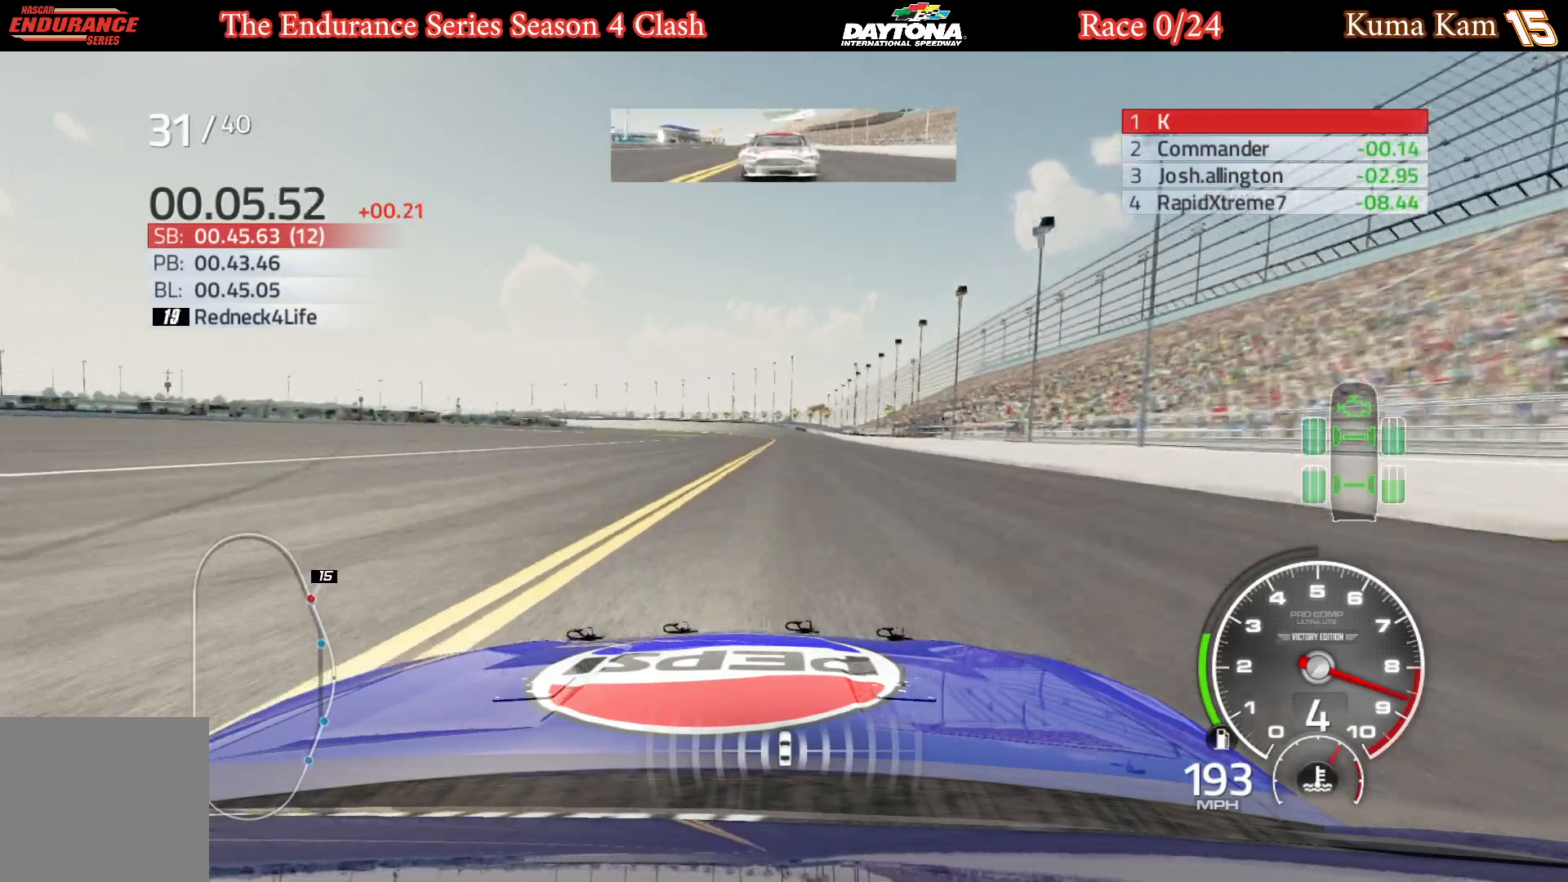
{"buttons": ["R2"], "left_stick": "center", "right_stick": "center", "events": [[350, "left_stick", "right"], [433, "left_stick", "center"]]}
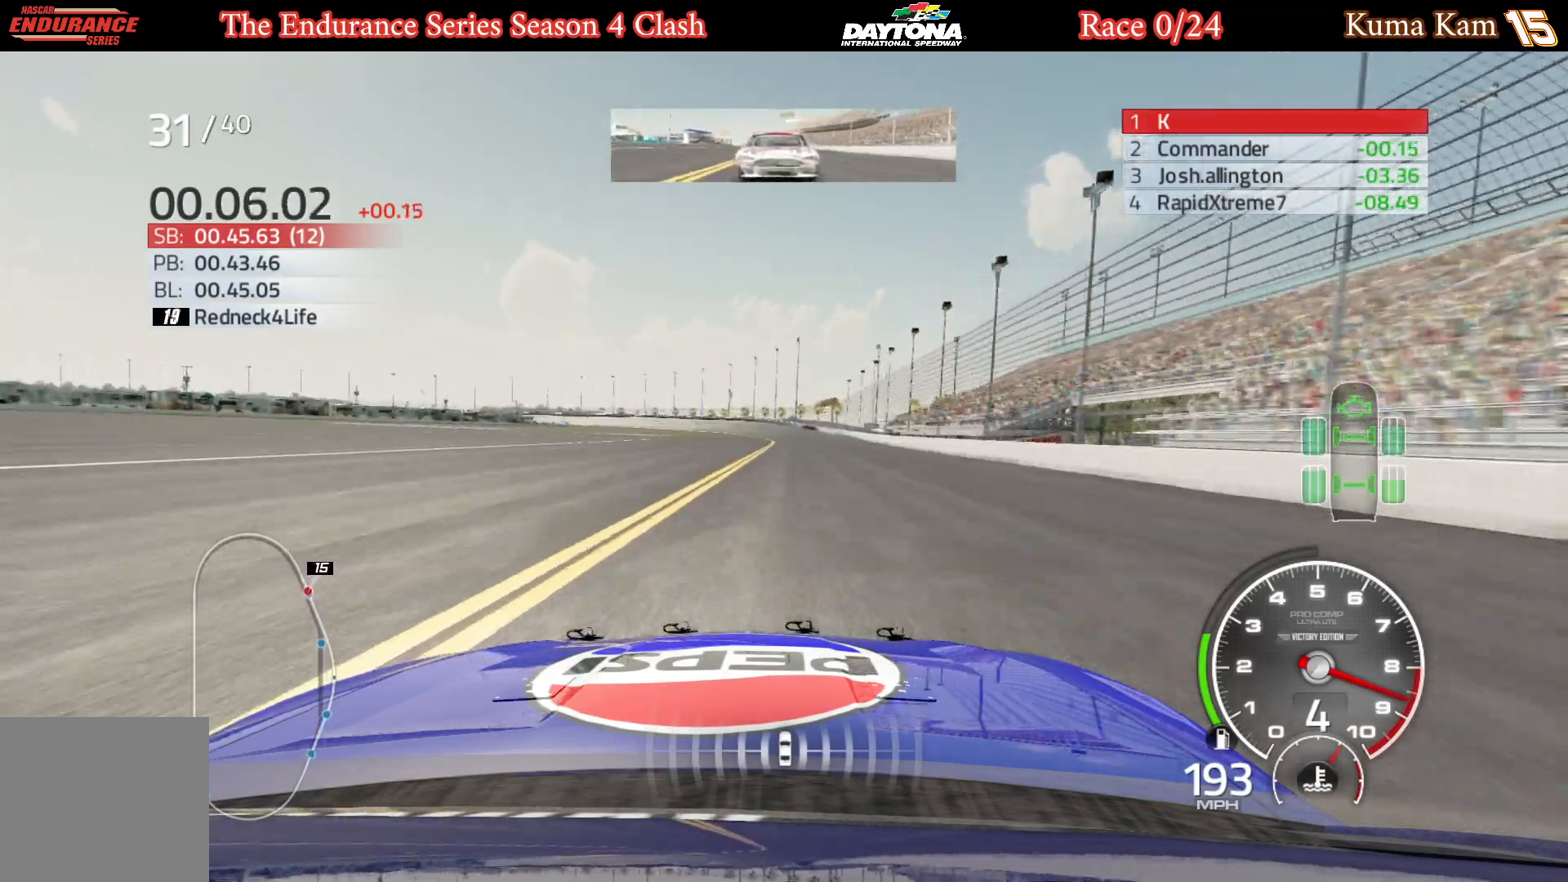
{"buttons": ["R2"], "left_stick": "right", "right_stick": "center", "events": [[433, "left_stick", "right"]]}
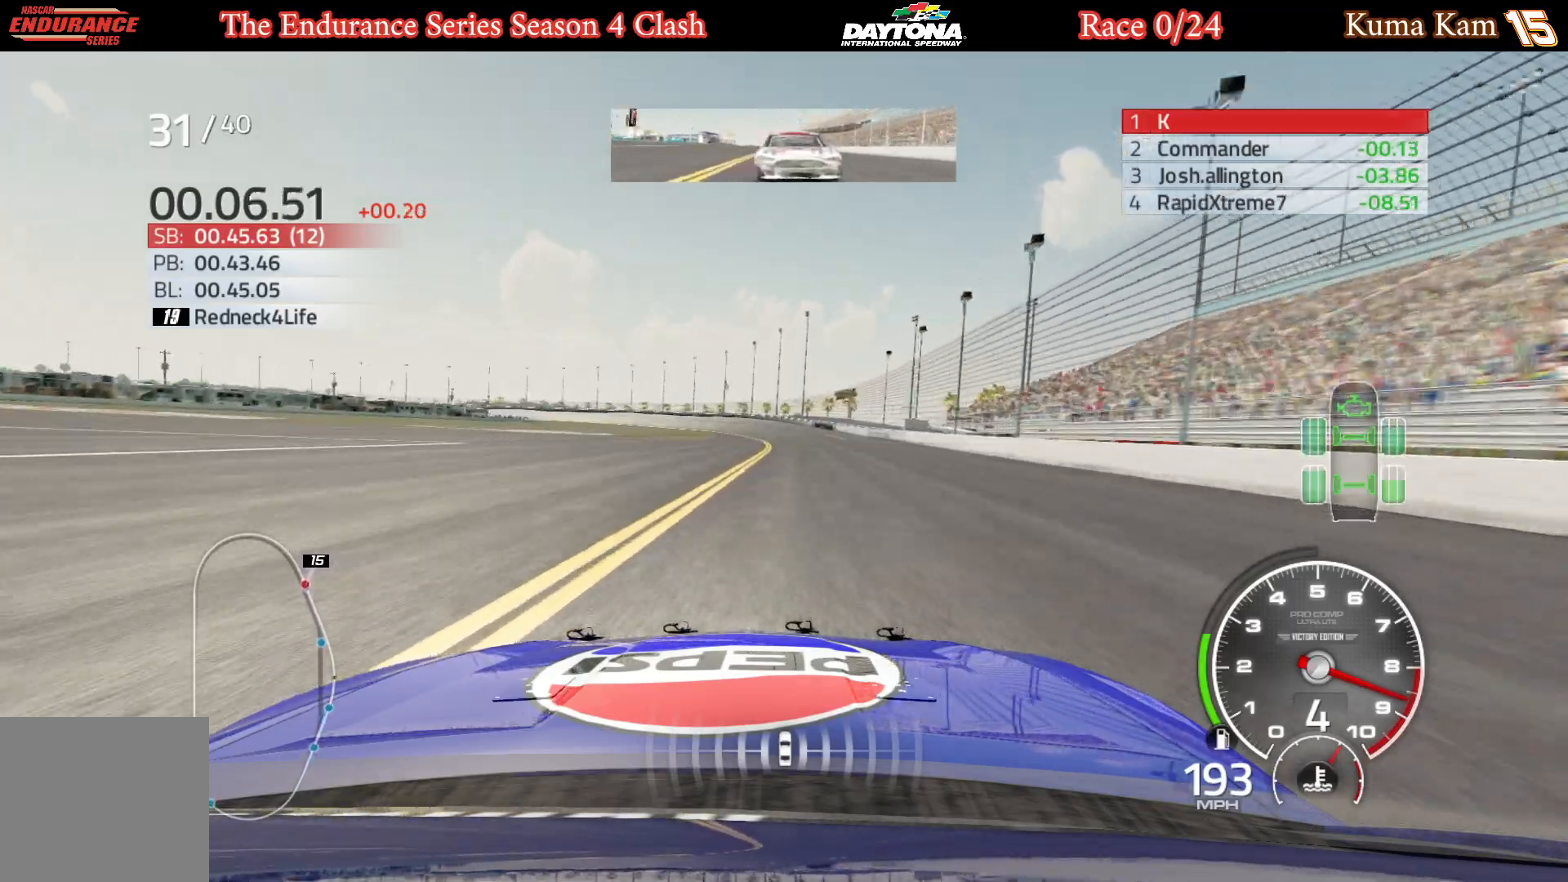
{"buttons": ["R2"], "left_stick": "center", "right_stick": "center", "events": [[67, "left_stick", "center"]]}
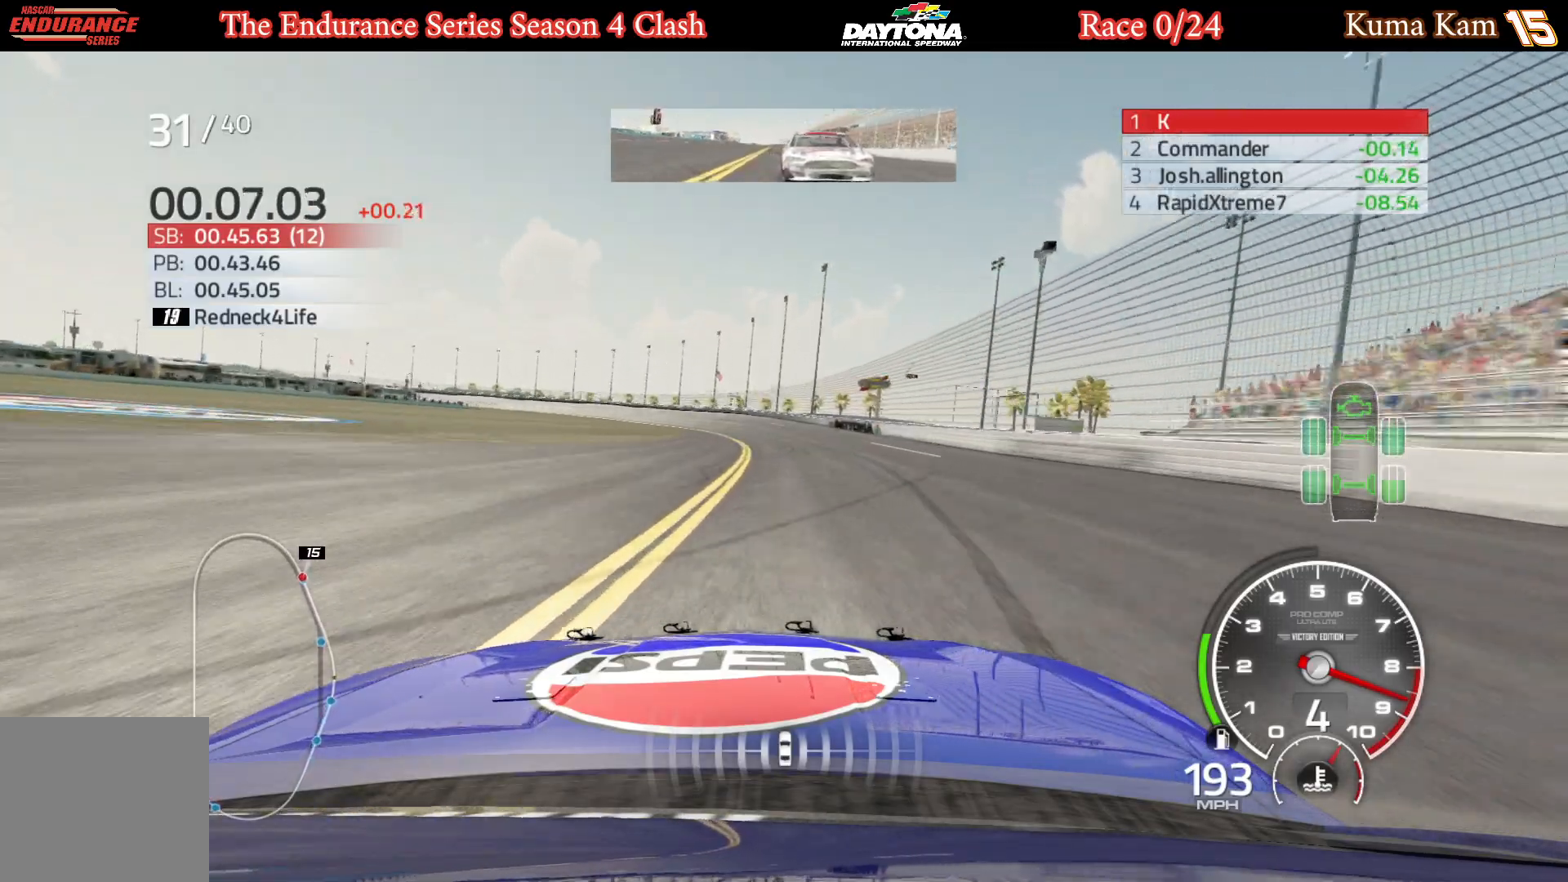
{"buttons": ["R2"], "left_stick": "center", "right_stick": "center", "events": [[50, "left_stick", "left"], [200, "left_stick", "center"], [317, "left_stick", "left"], [450, "left_stick", "center"]]}
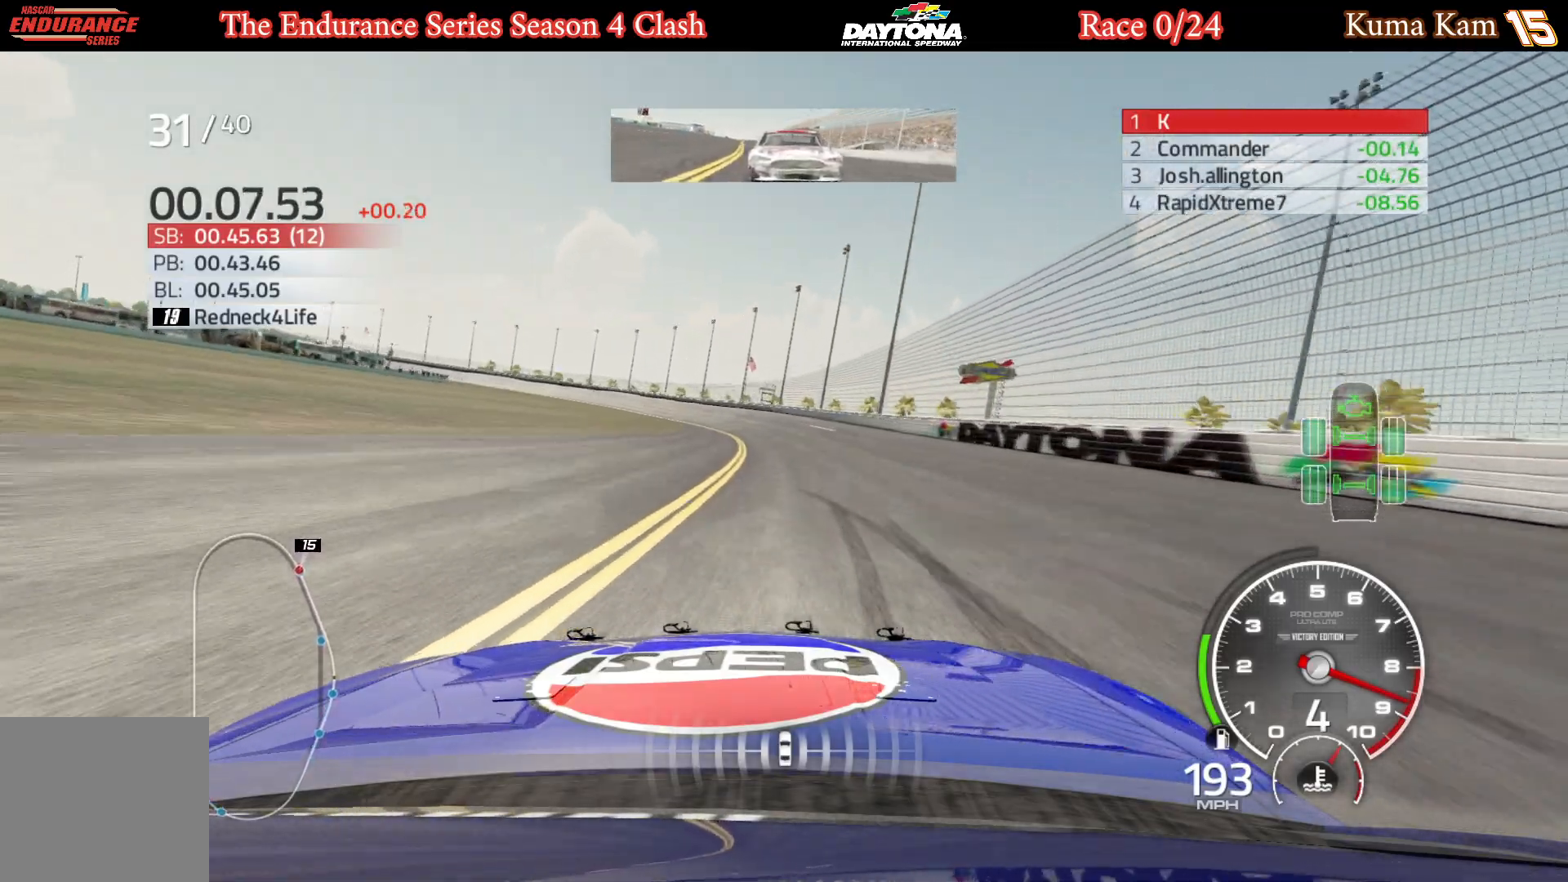
{"buttons": ["R2"], "left_stick": "center", "right_stick": "center", "events": [[83, "left_stick", "left"], [450, "left_stick", "center"]]}
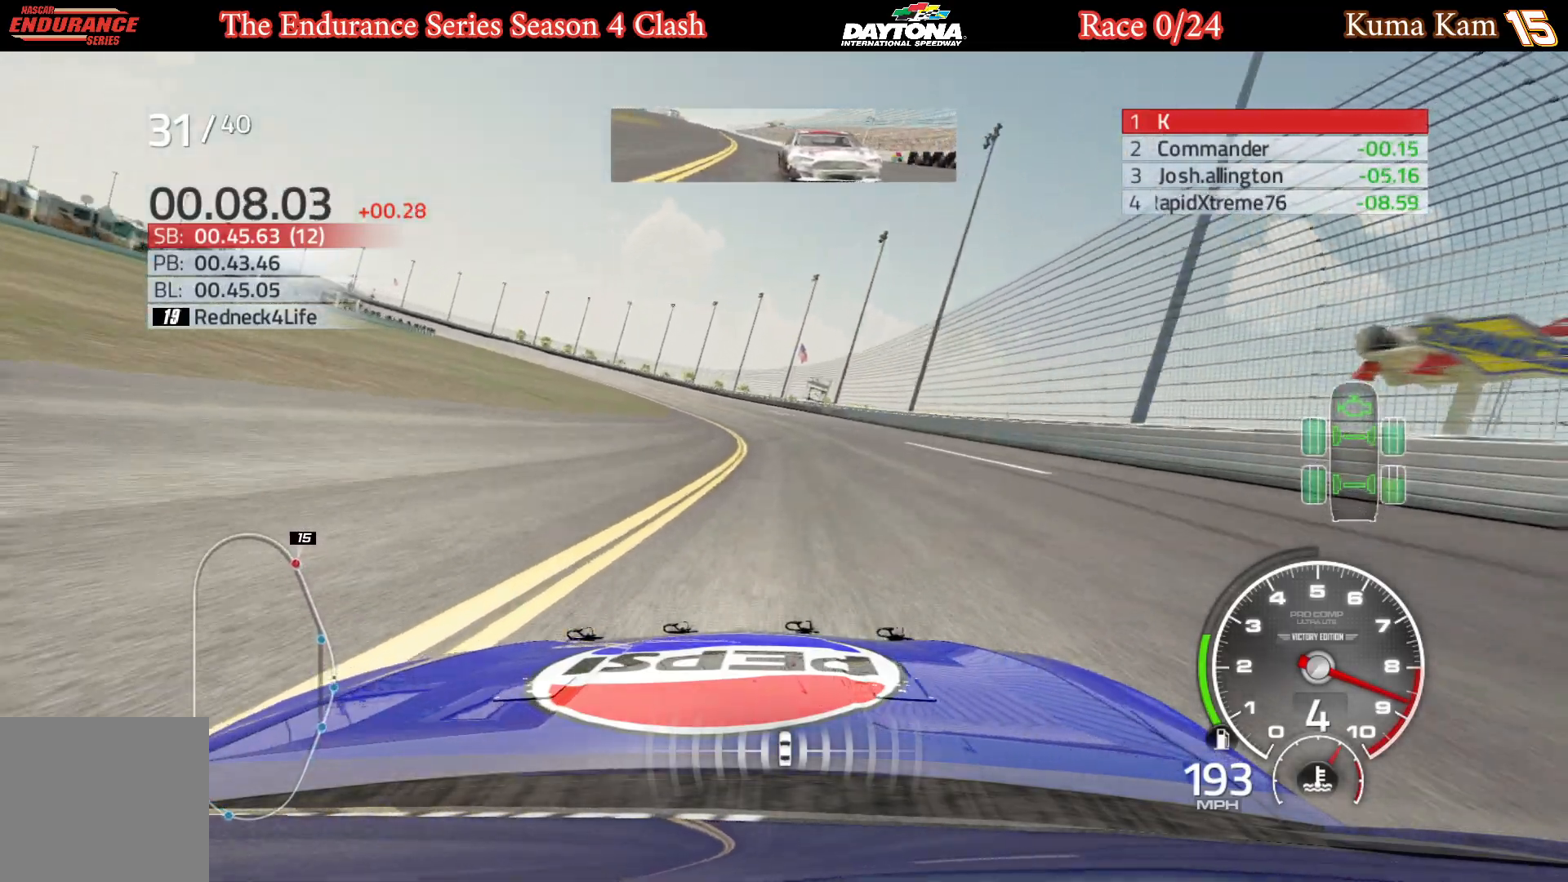
{"buttons": ["R2"], "left_stick": "center", "right_stick": "center", "events": [[83, "left_stick", "left"], [217, "left_stick", "center"], [317, "left_stick", "left"], [467, "left_stick", "center"]]}